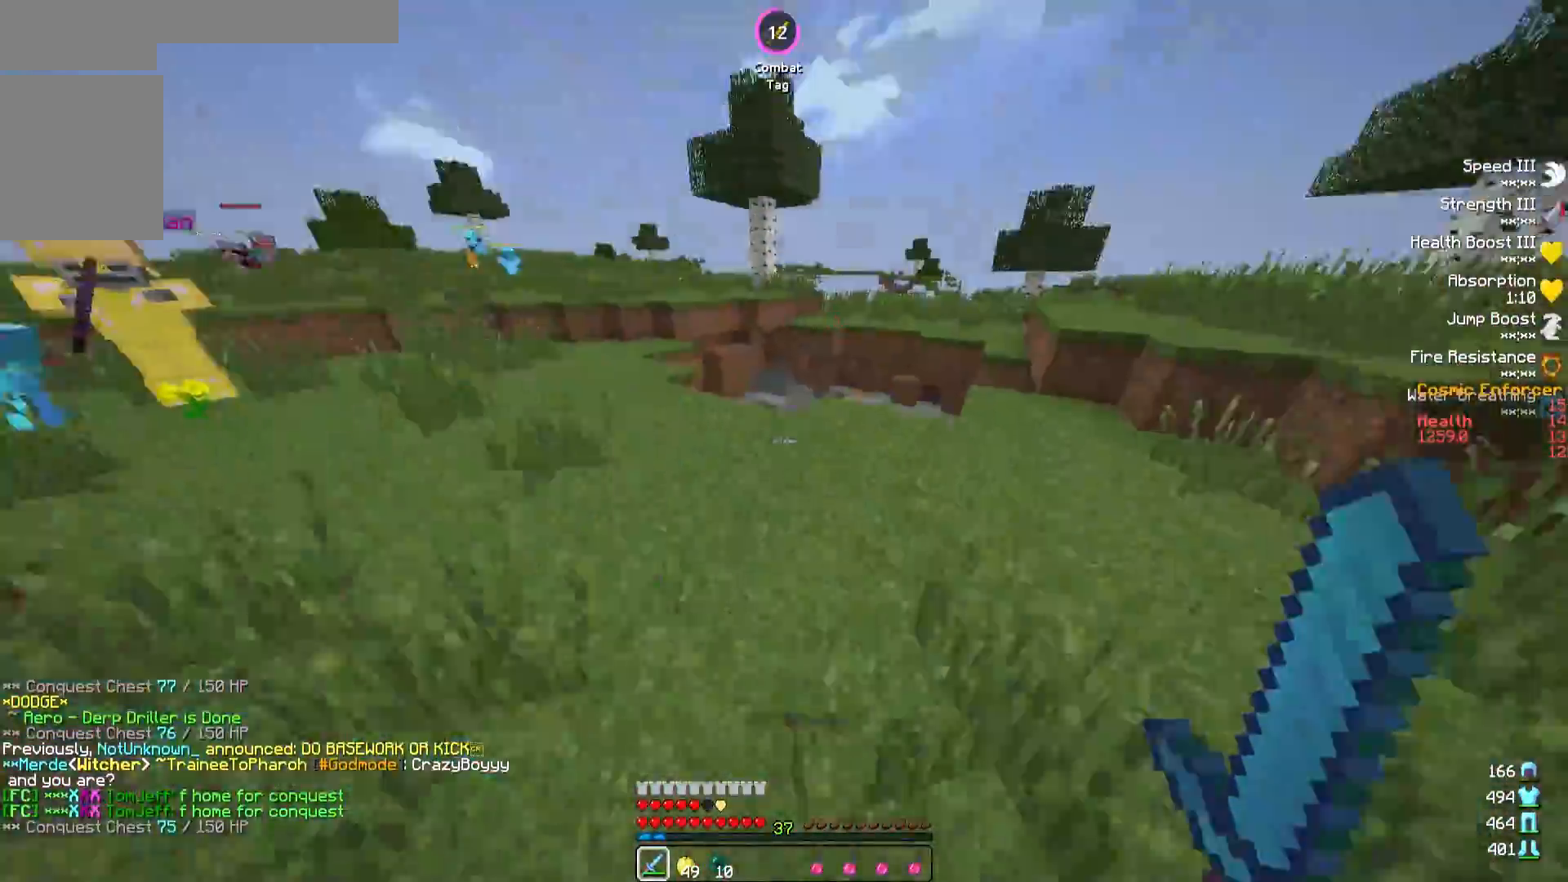
Gameplay with keyboard; each line is a JSON object with the keys held at the frame after it. "events" lists presses ("down") and releases ("up") of "a", "d", "s" and "w" between this image and that frame as [ms after this image, input, new state], when the widget could be followed in between. No other keys are recorded. Mouse input is not recorded.
{"keys": ["d", "w"], "events": []}
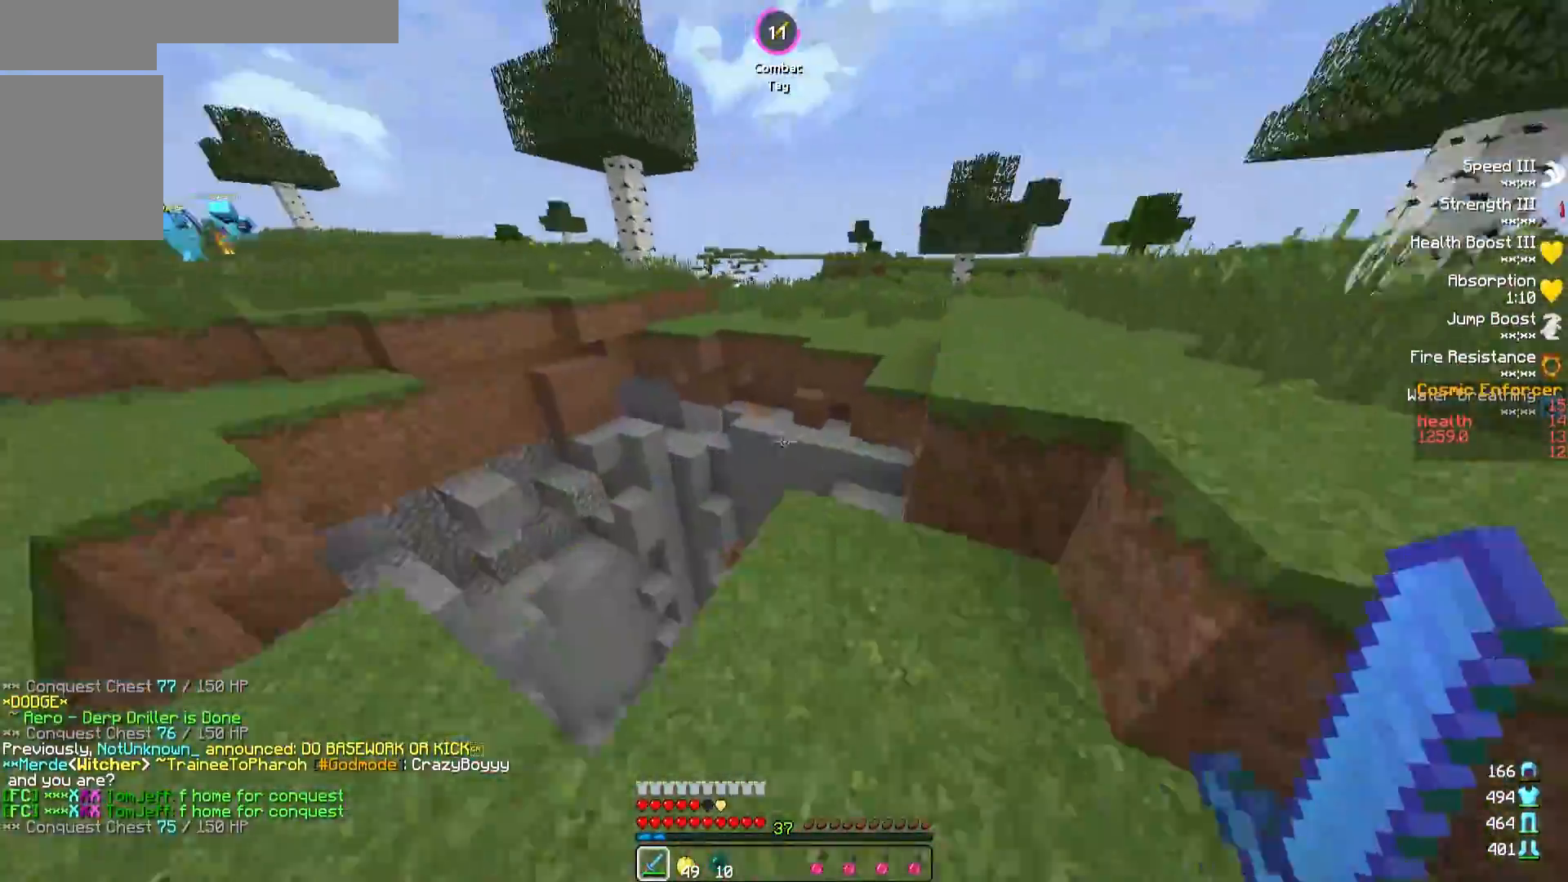
{"keys": ["d"], "events": [[417, "w", "up"]]}
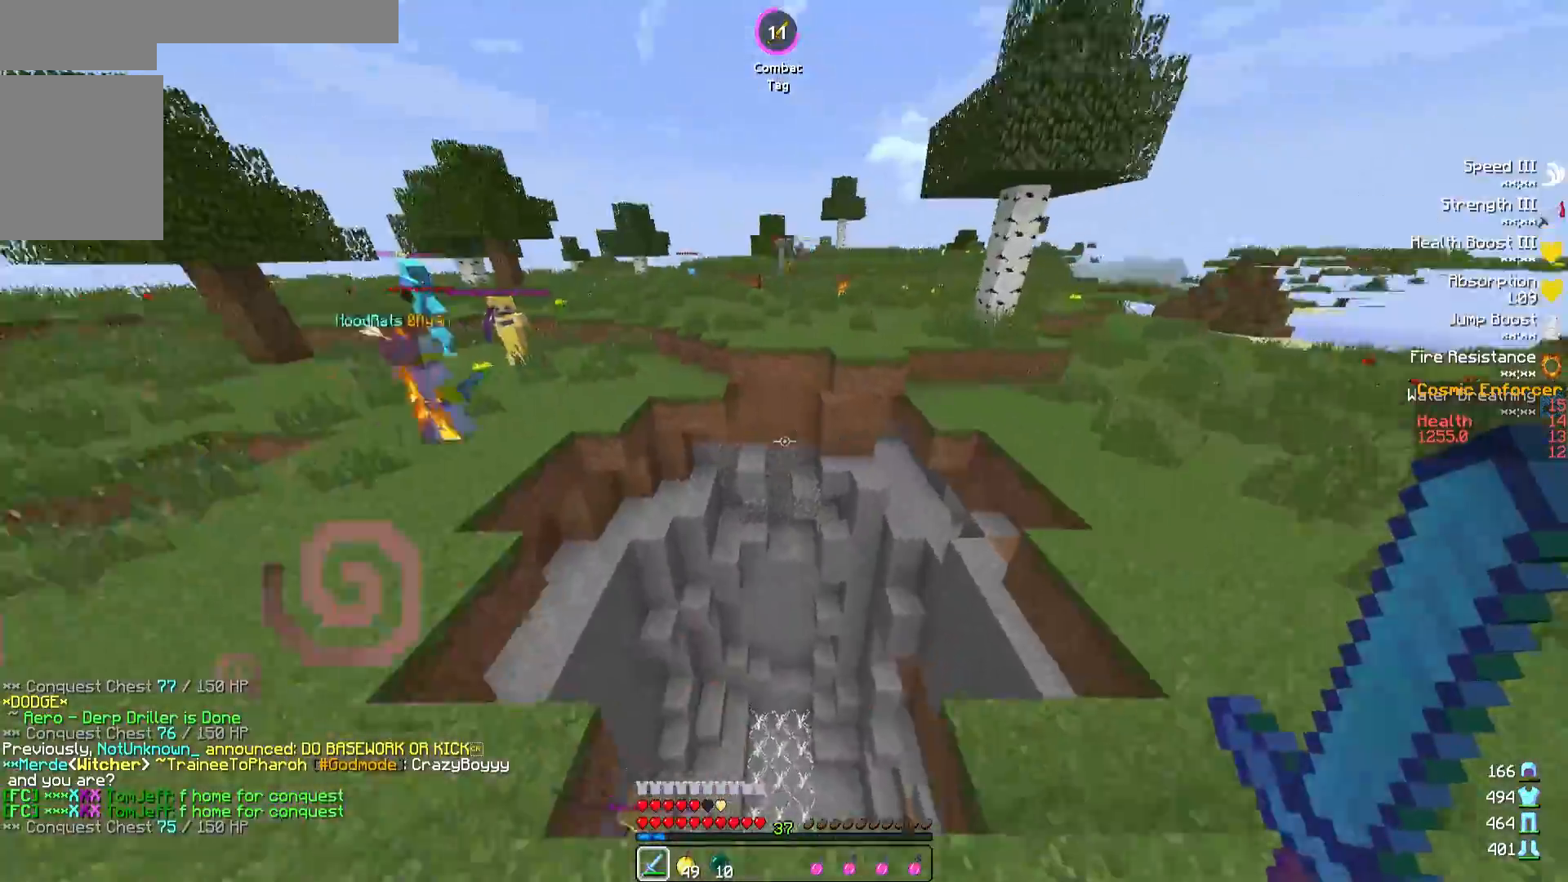
{"keys": [], "events": [[50, "s", "down"], [300, "s", "up"], [500, "d", "up"]]}
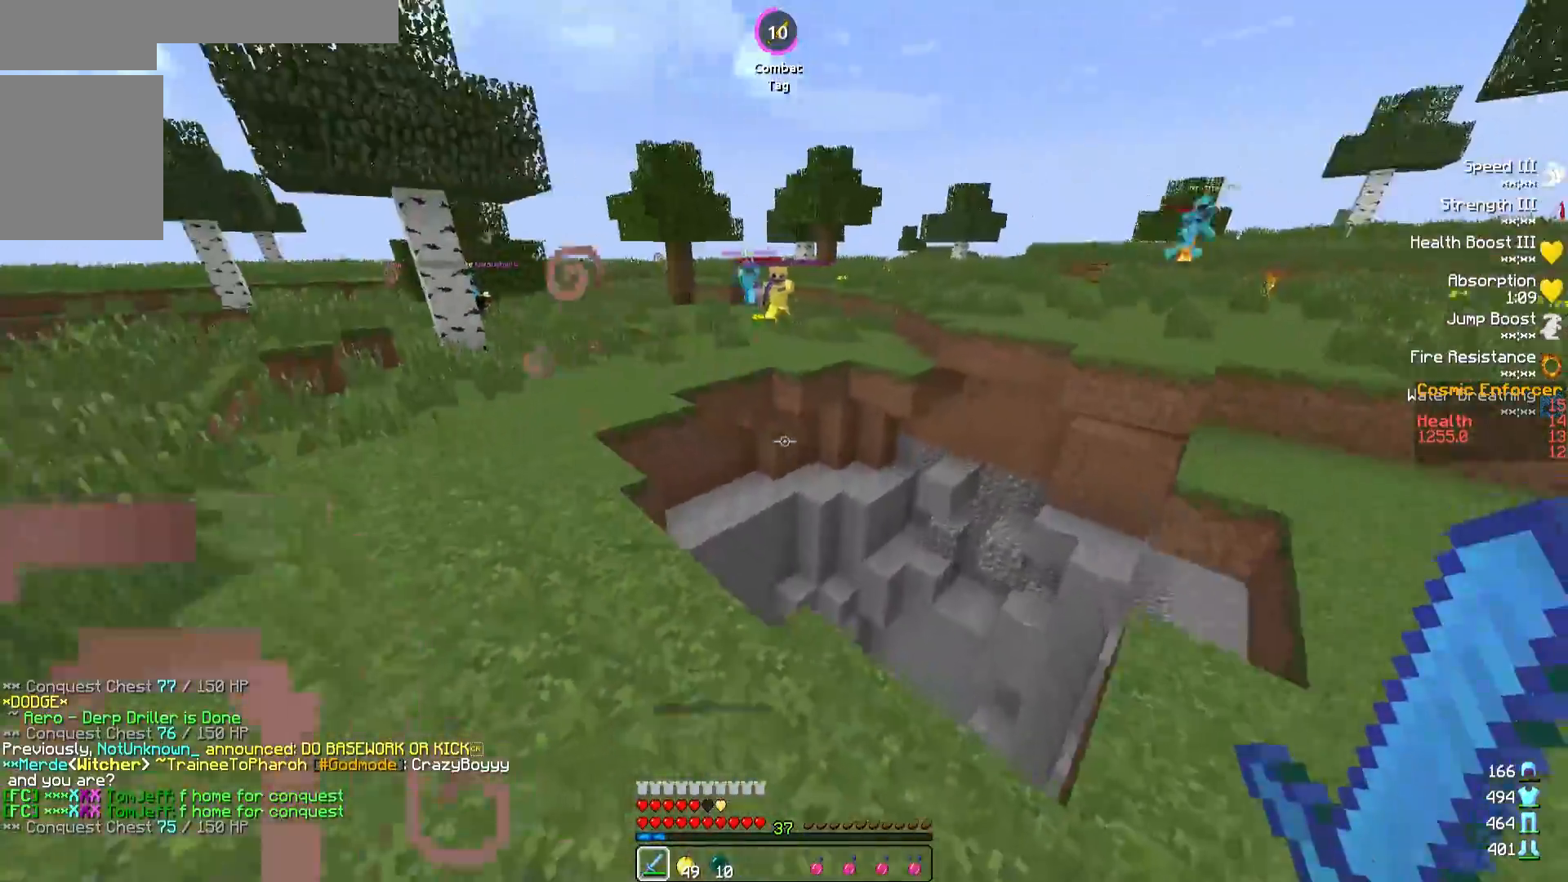
{"keys": ["d"], "events": [[33, "a", "down"], [200, "w", "down"], [217, "a", "up"], [267, "d", "down"], [450, "w", "up"]]}
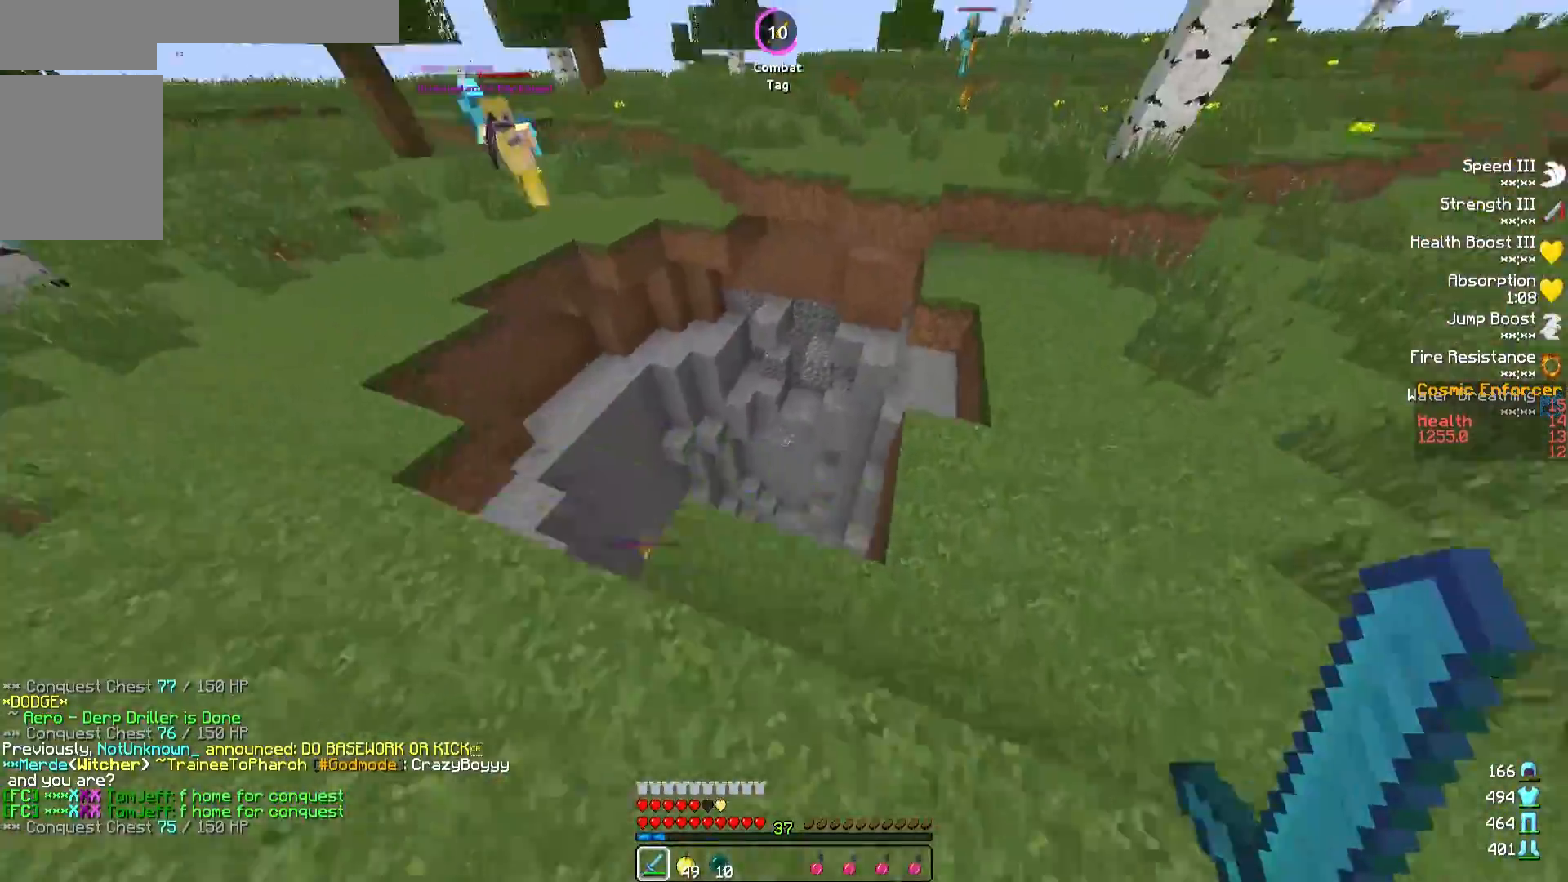
{"keys": ["d", "w"], "events": [[250, "w", "down"]]}
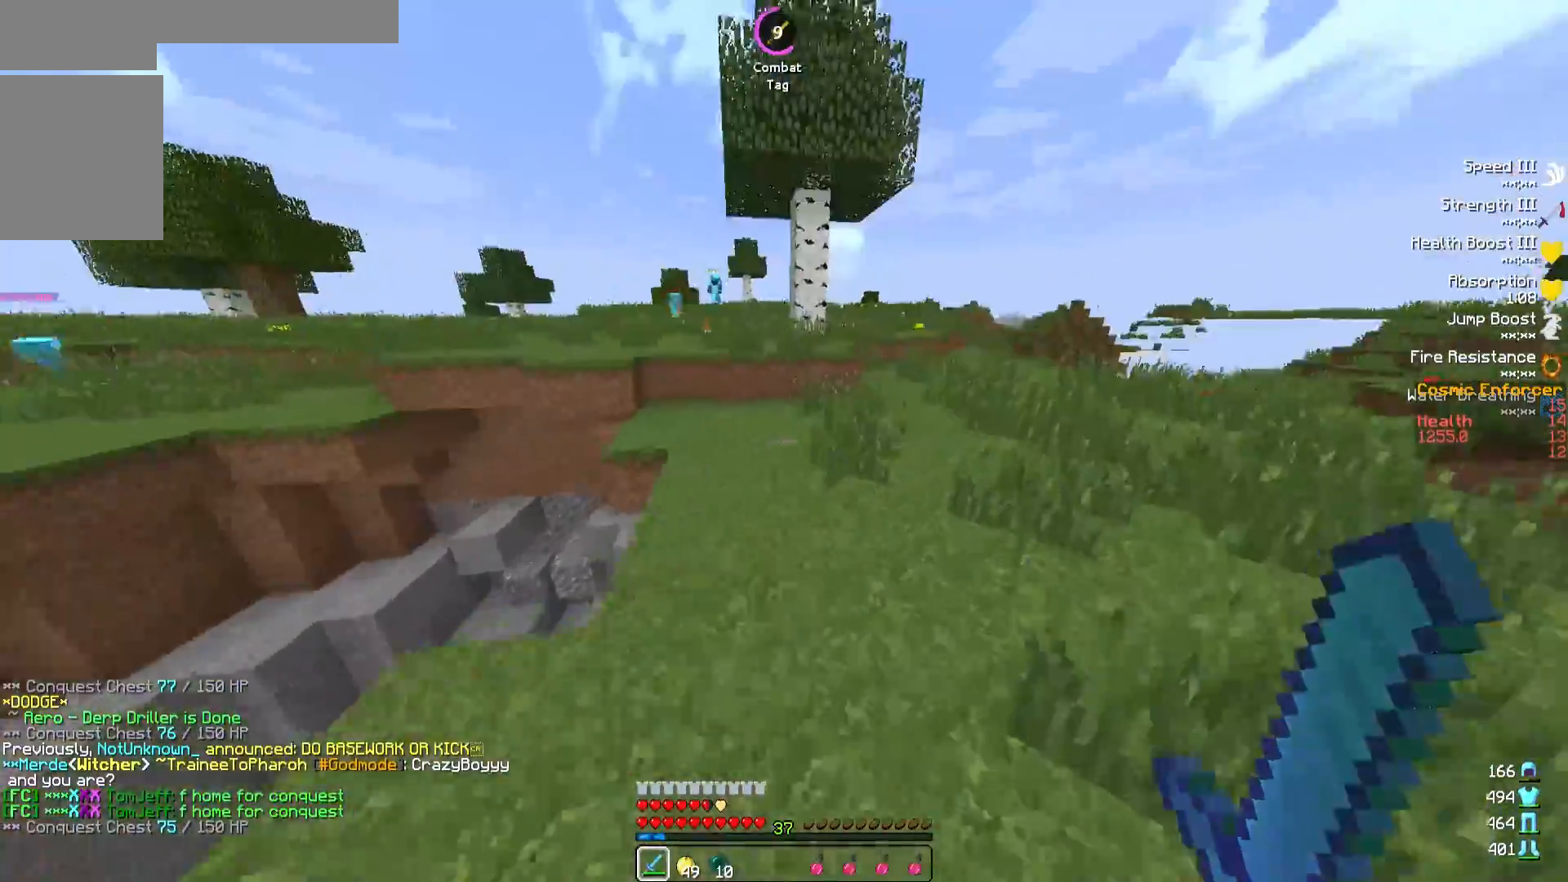
{"keys": ["d", "w"], "events": [[200, "d", "up"], [283, "d", "down"]]}
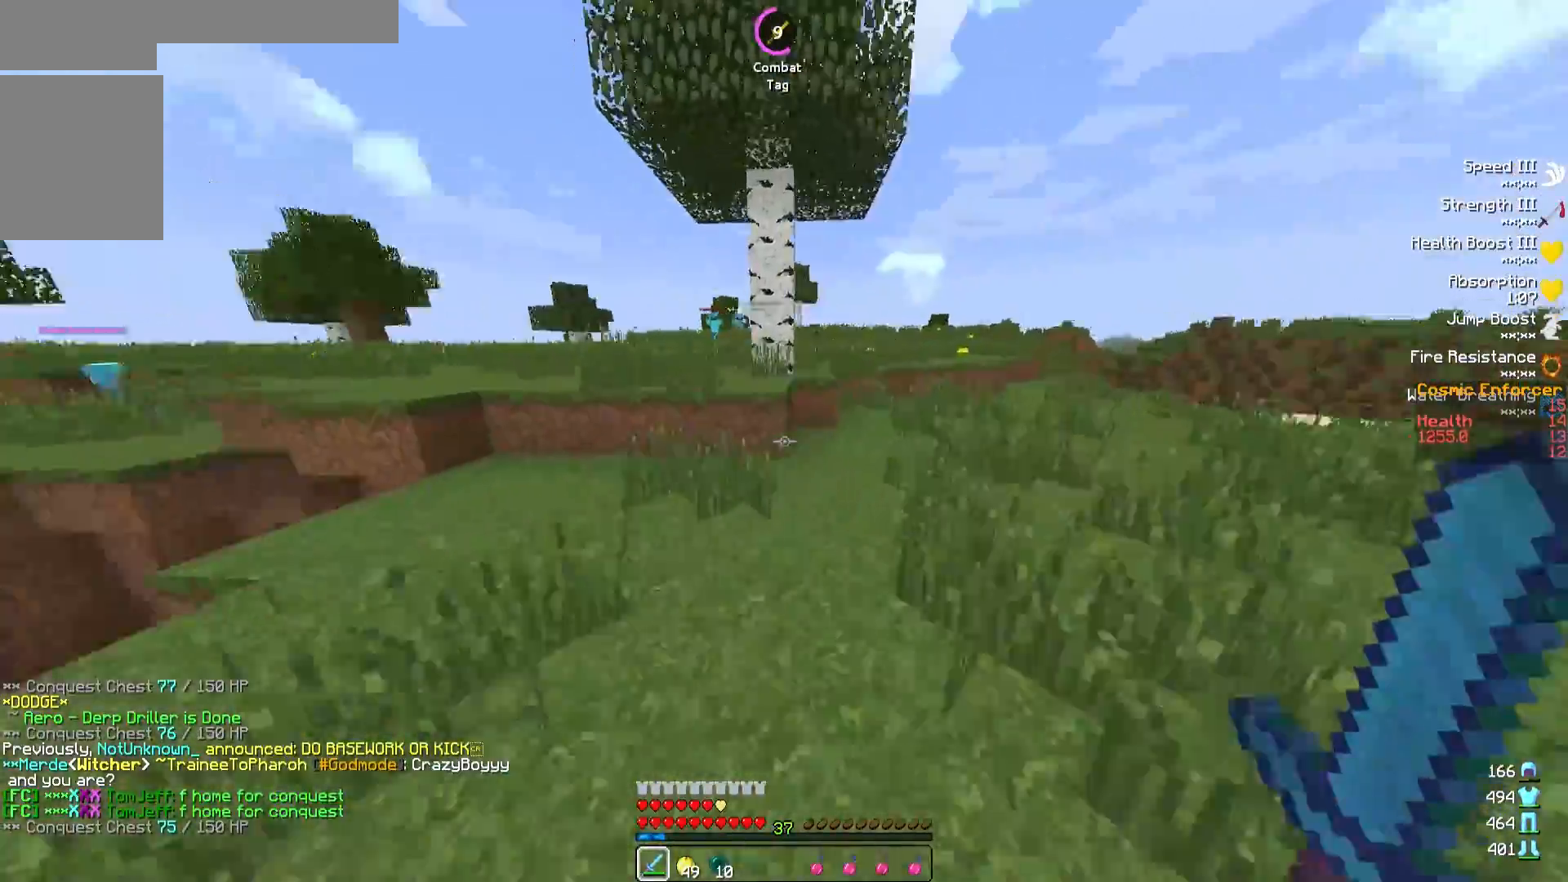
{"keys": ["a"], "events": [[50, "d", "up"], [133, "d", "down"], [350, "w", "up"], [383, "d", "up"], [400, "a", "down"]]}
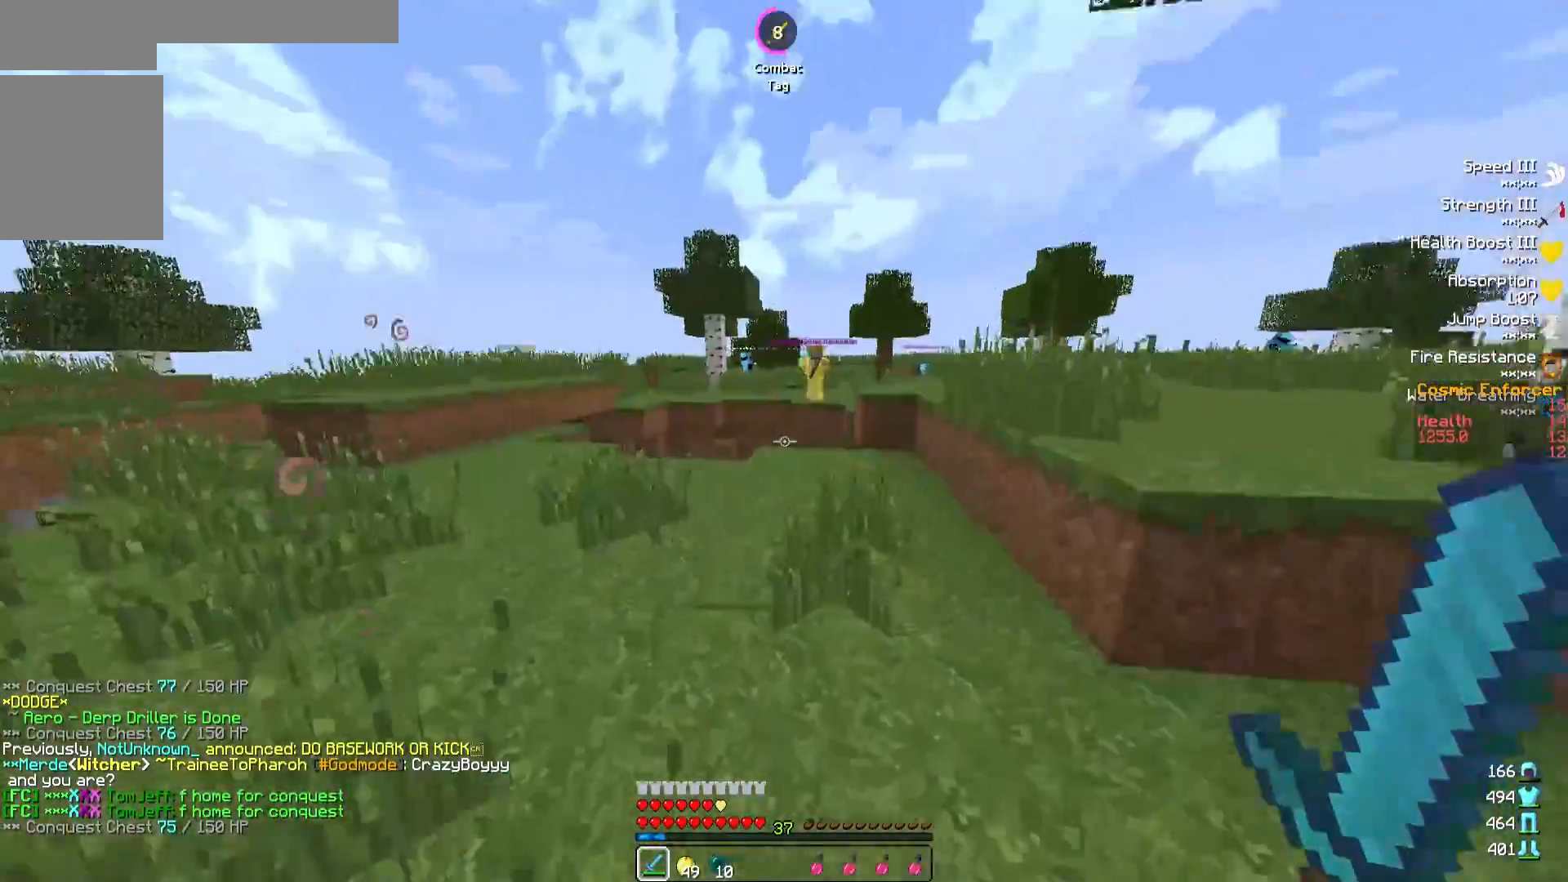
{"keys": ["d"], "events": [[33, "w", "down"], [250, "a", "up"], [267, "d", "down"], [300, "w", "up"]]}
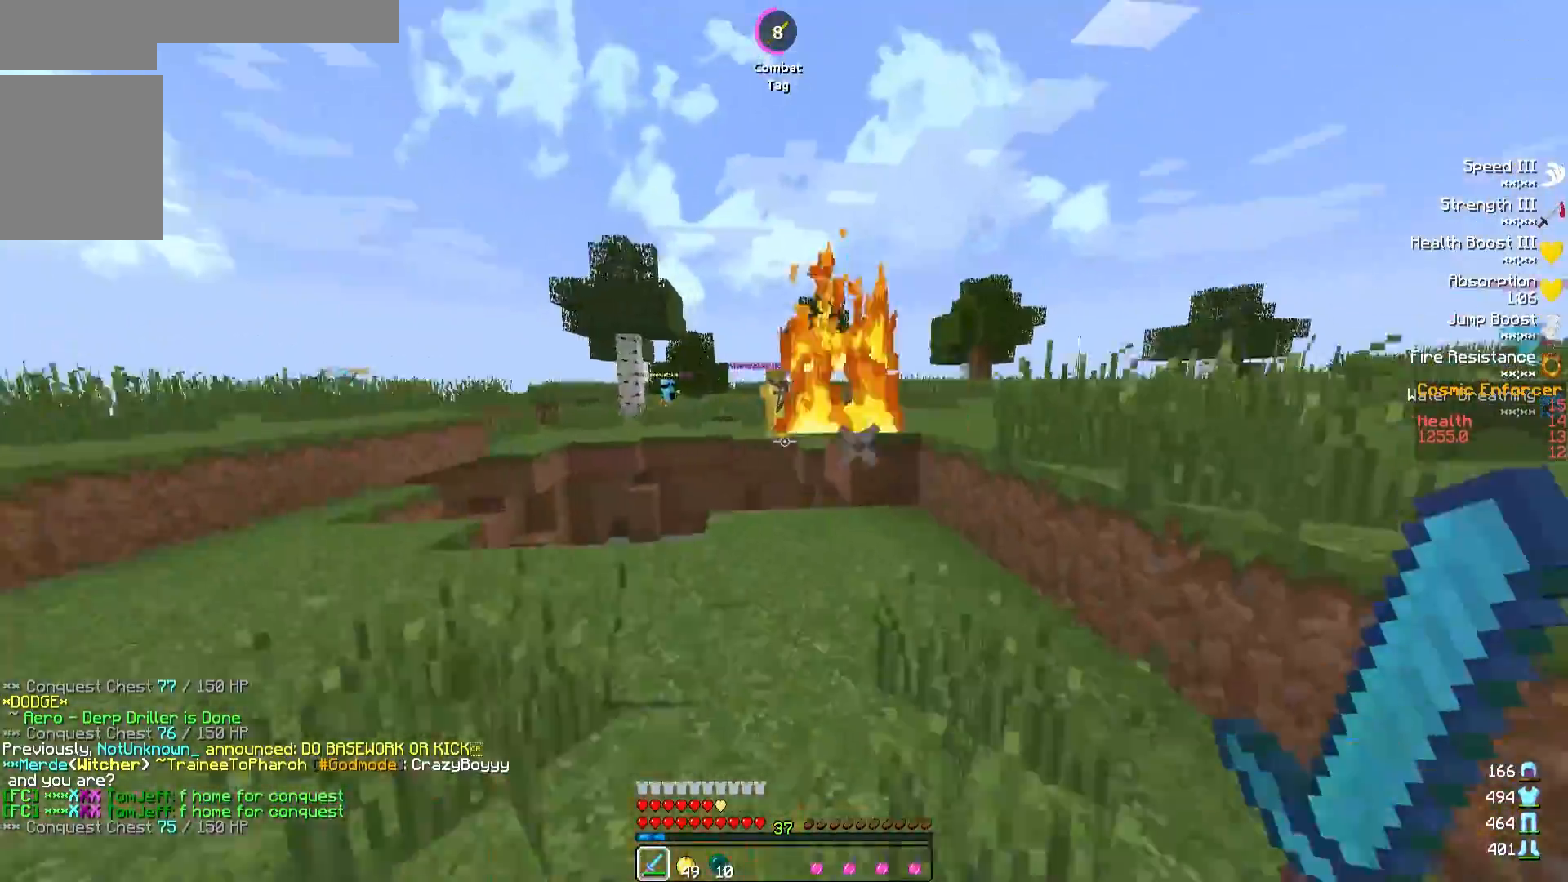
{"keys": ["d", "w"], "events": [[150, "s", "down"], [283, "s", "up"], [400, "w", "down"]]}
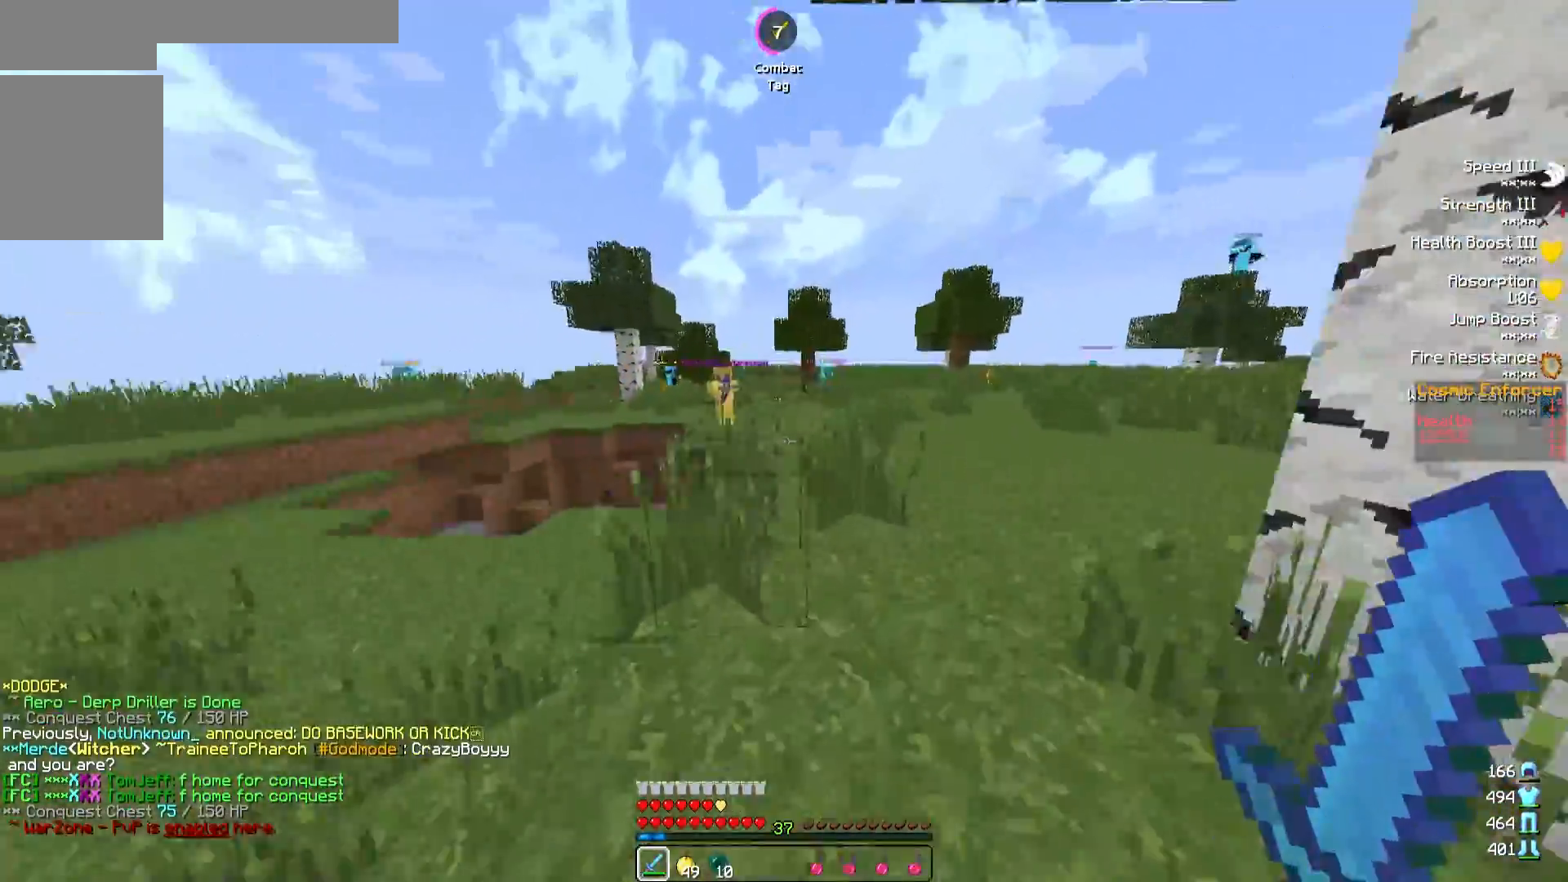
{"keys": ["w"], "events": [[100, "d", "up"], [267, "d", "down"], [433, "d", "up"]]}
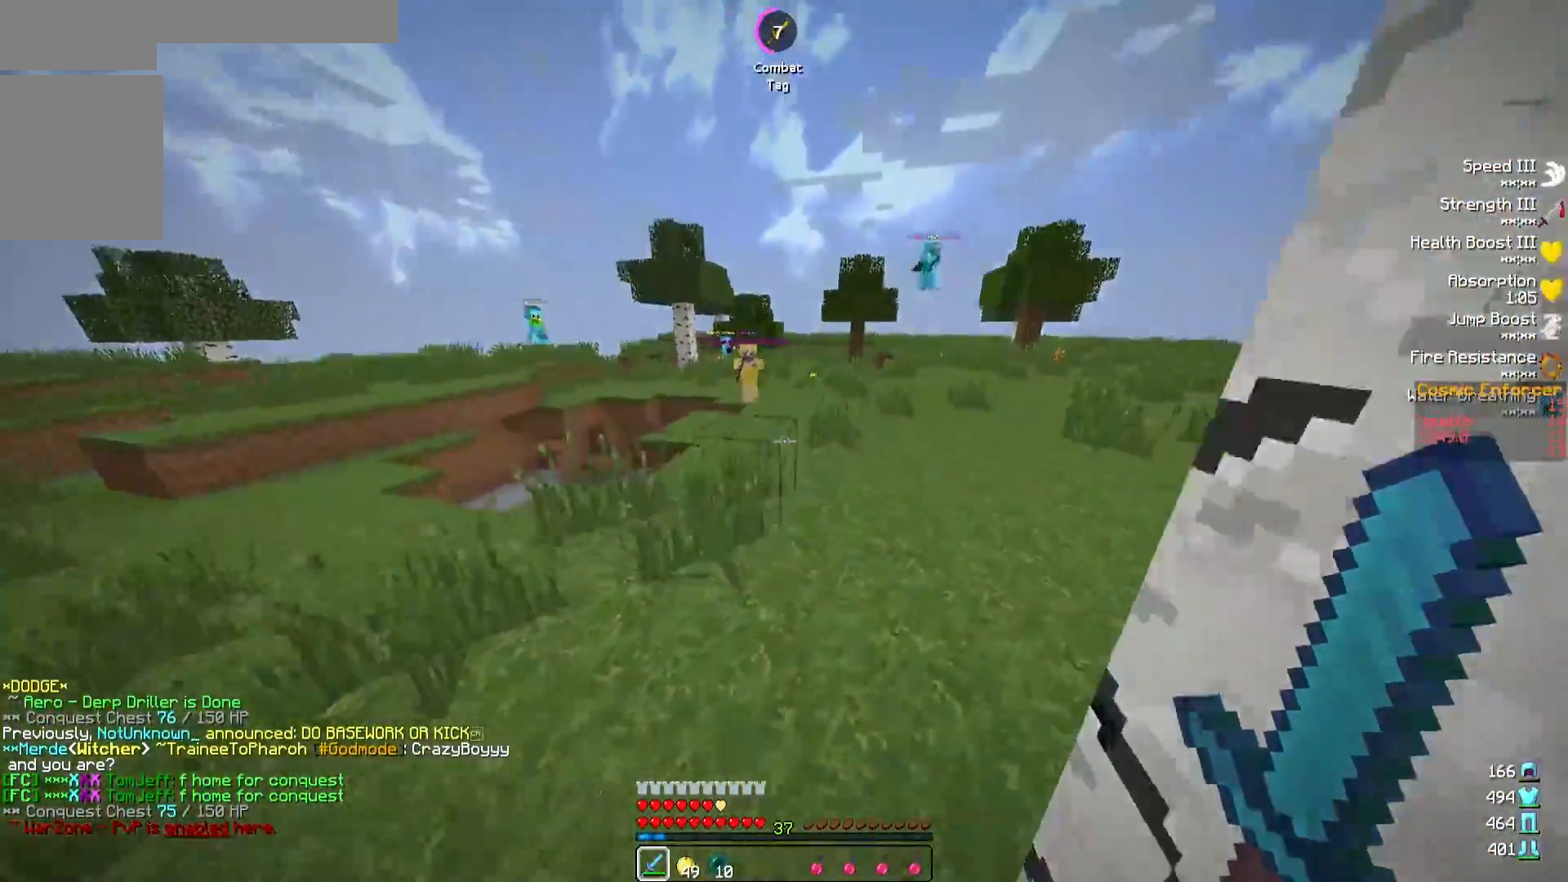
{"keys": ["d", "w"], "events": [[250, "d", "down"]]}
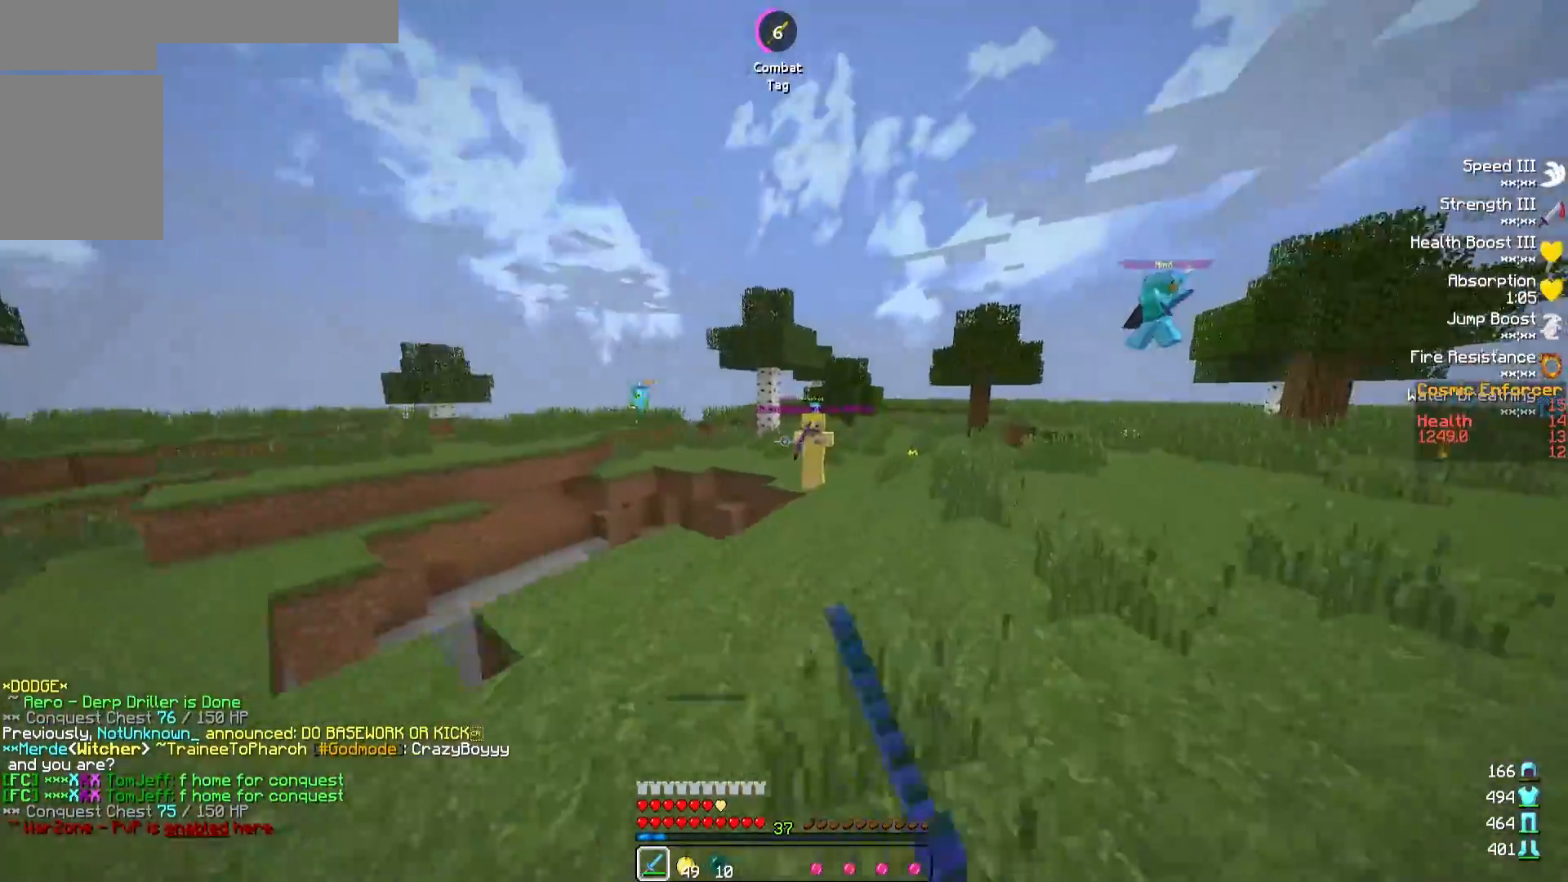
{"keys": ["w"], "events": [[467, "d", "up"]]}
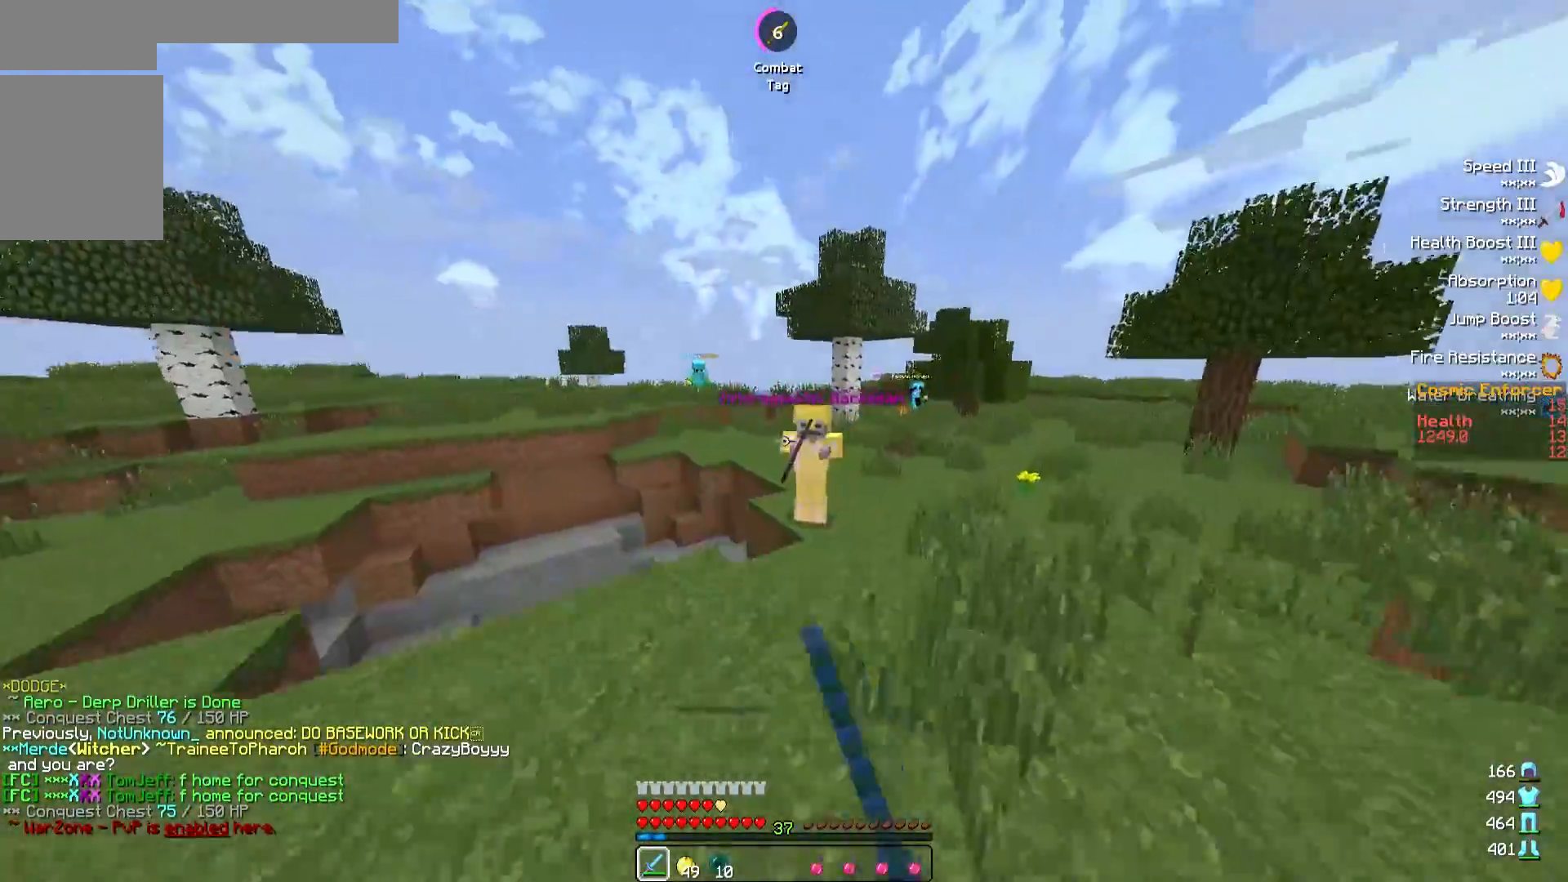
{"keys": ["d", "w"], "events": [[250, "d", "down"]]}
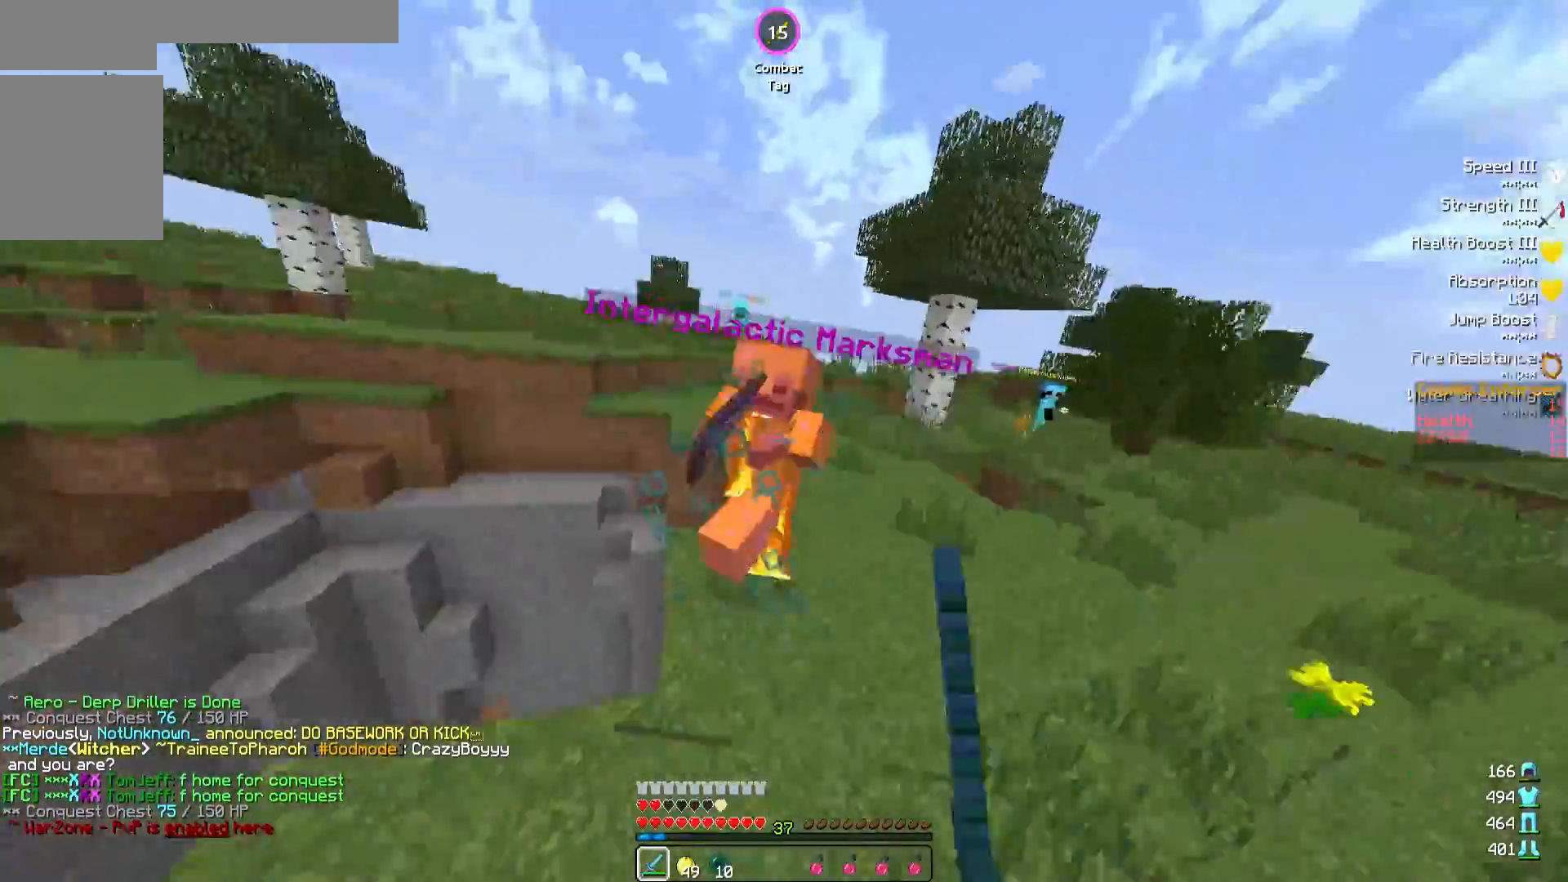
{"keys": ["d", "w"], "events": []}
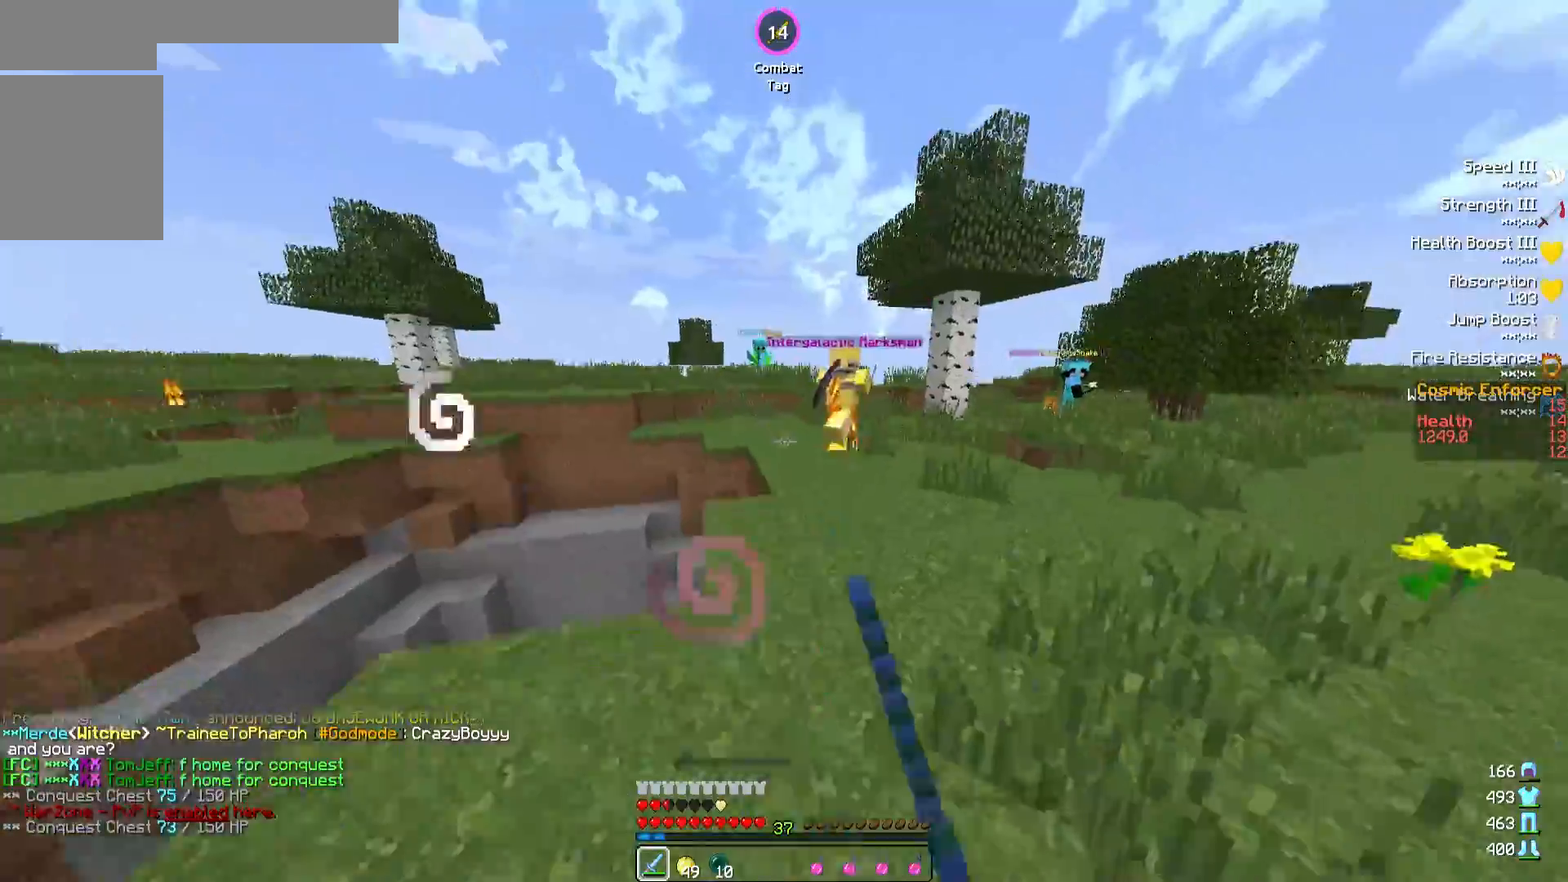
{"keys": ["a", "w"], "events": [[433, "d", "up"], [483, "a", "down"]]}
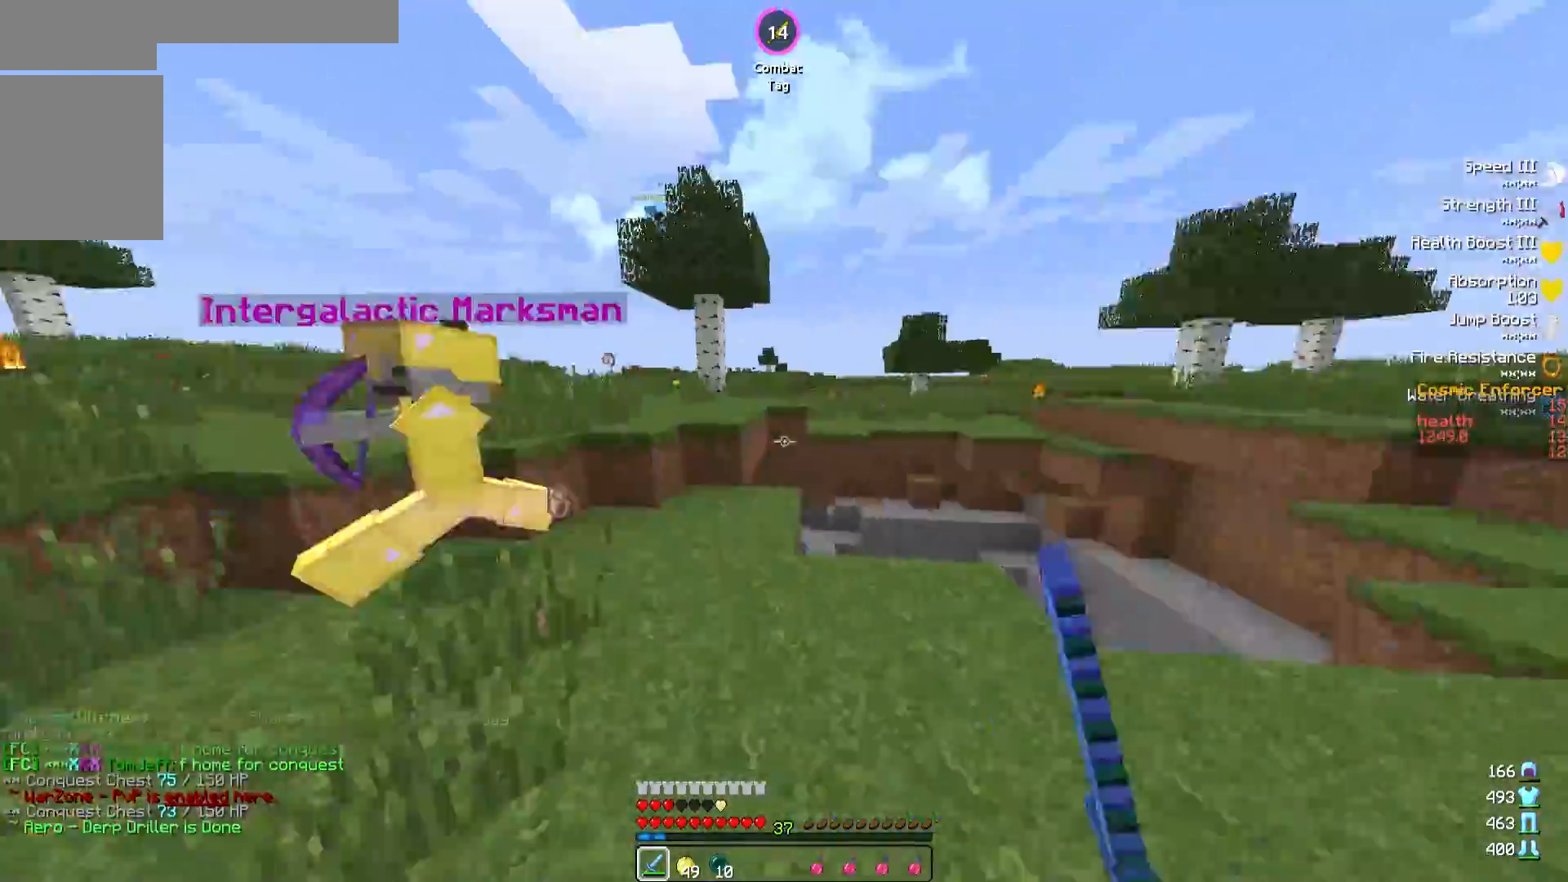
{"keys": ["a", "w"], "events": [[333, "w", "up"], [500, "w", "down"]]}
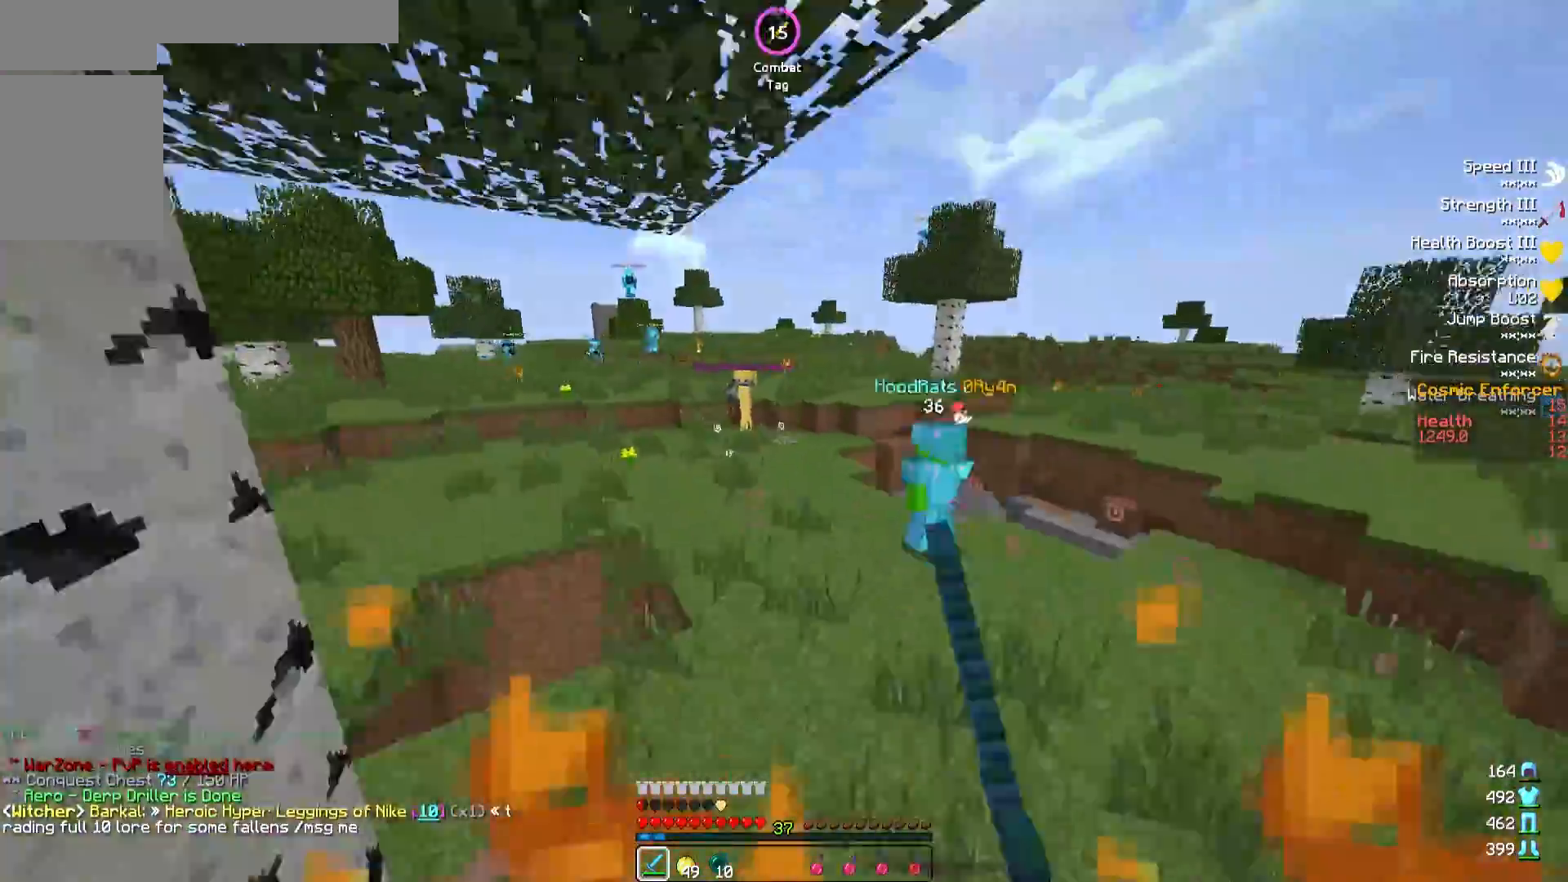
{"keys": ["w"], "events": [[200, "a", "up"]]}
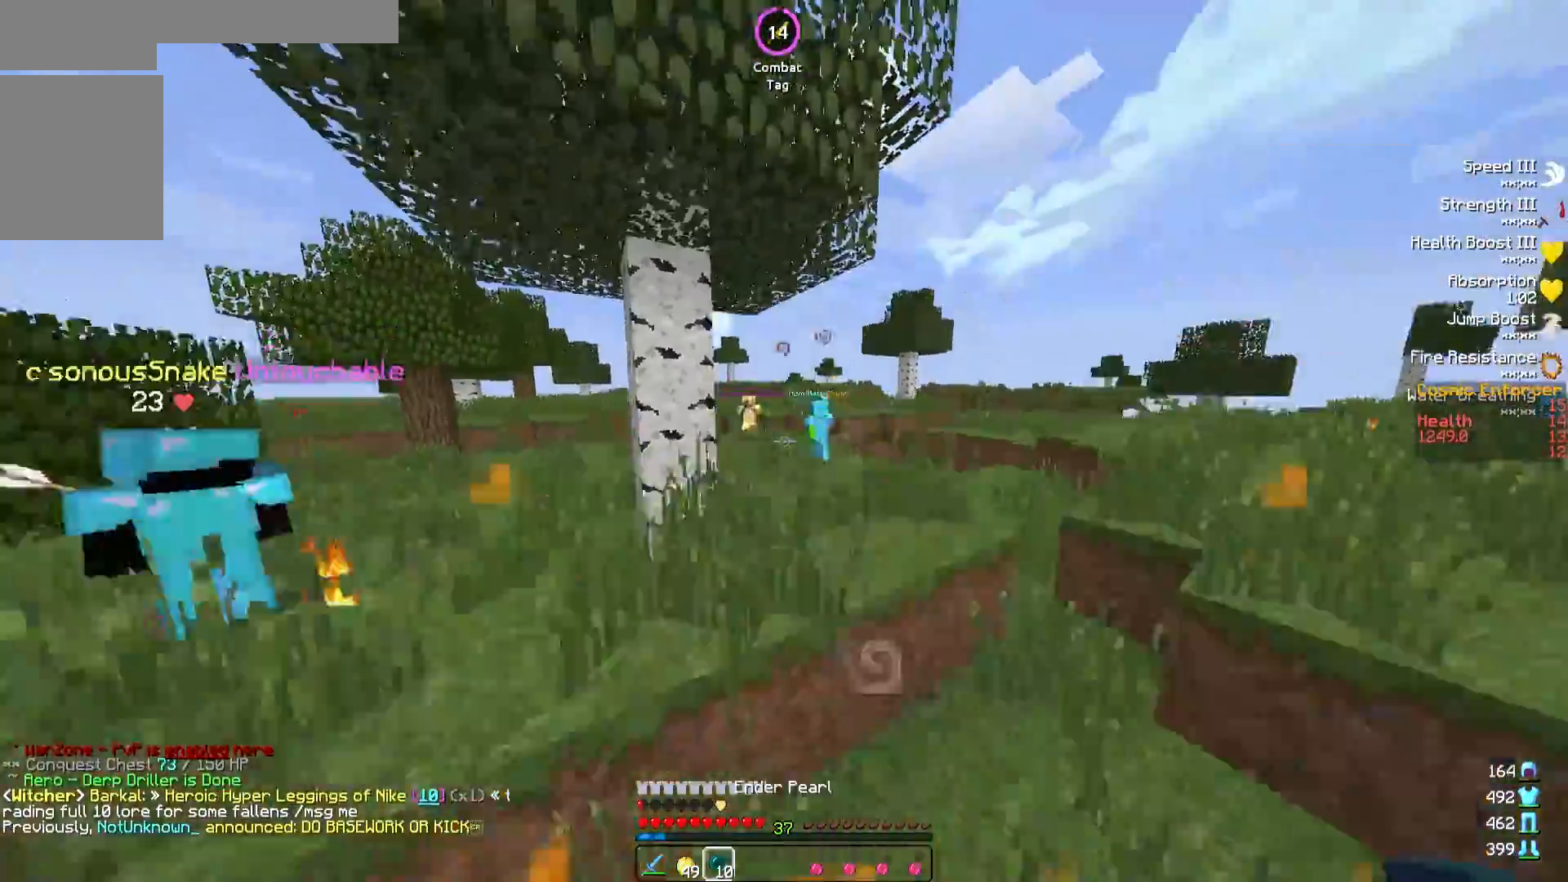
{"keys": ["d", "w"], "events": [[400, "d", "down"]]}
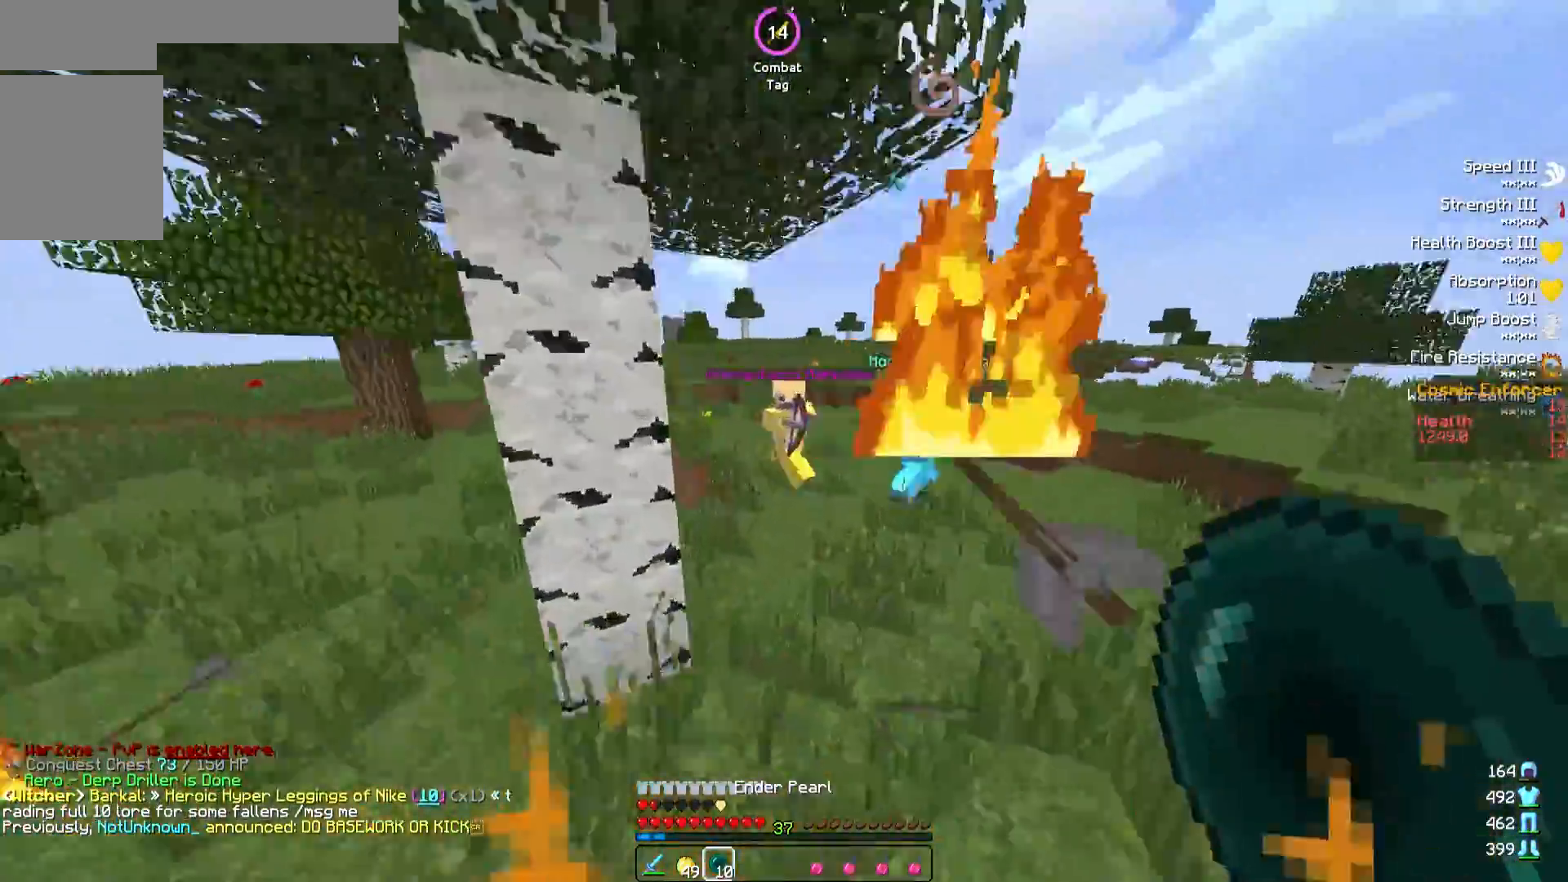
{"keys": ["w"], "events": [[183, "d", "up"], [300, "a", "down"], [400, "a", "up"]]}
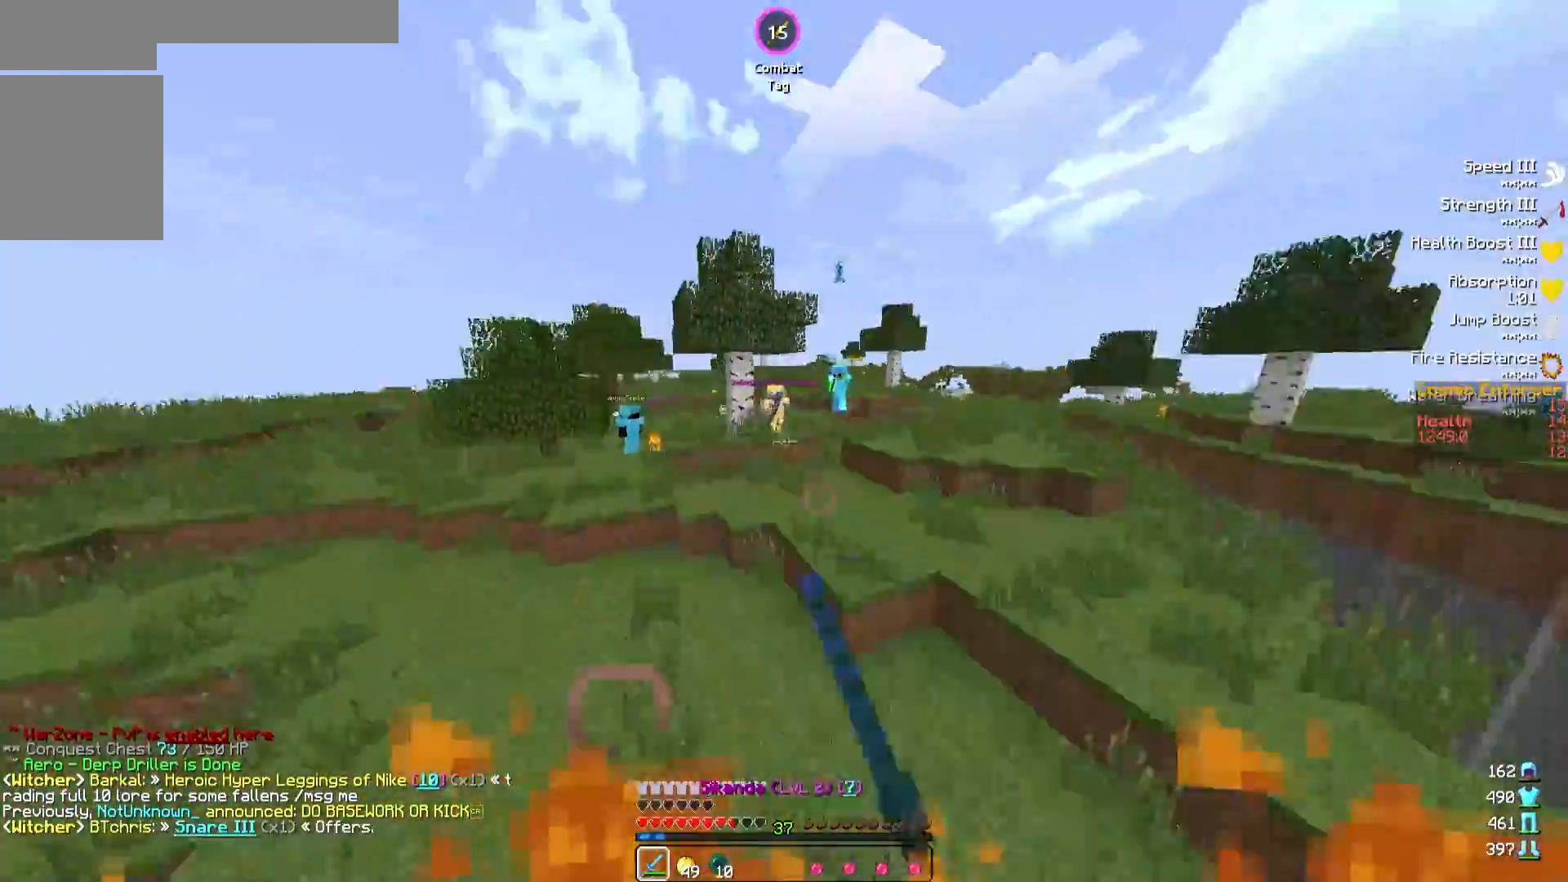
{"keys": ["a", "w"], "events": [[500, "a", "down"]]}
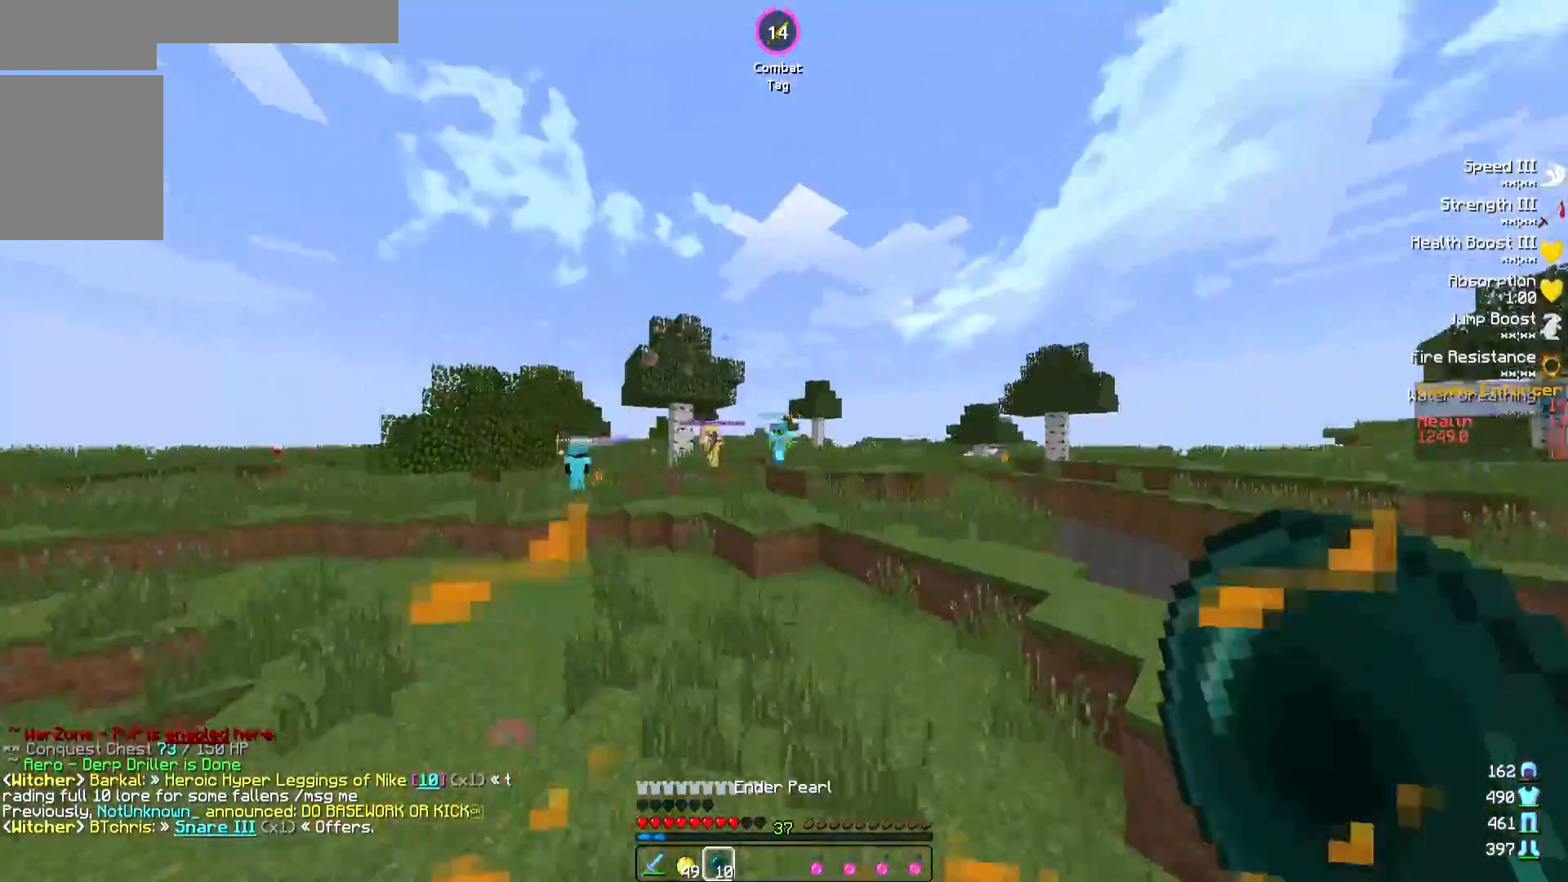
{"keys": ["d", "w"], "events": [[83, "a", "up"], [183, "d", "down"]]}
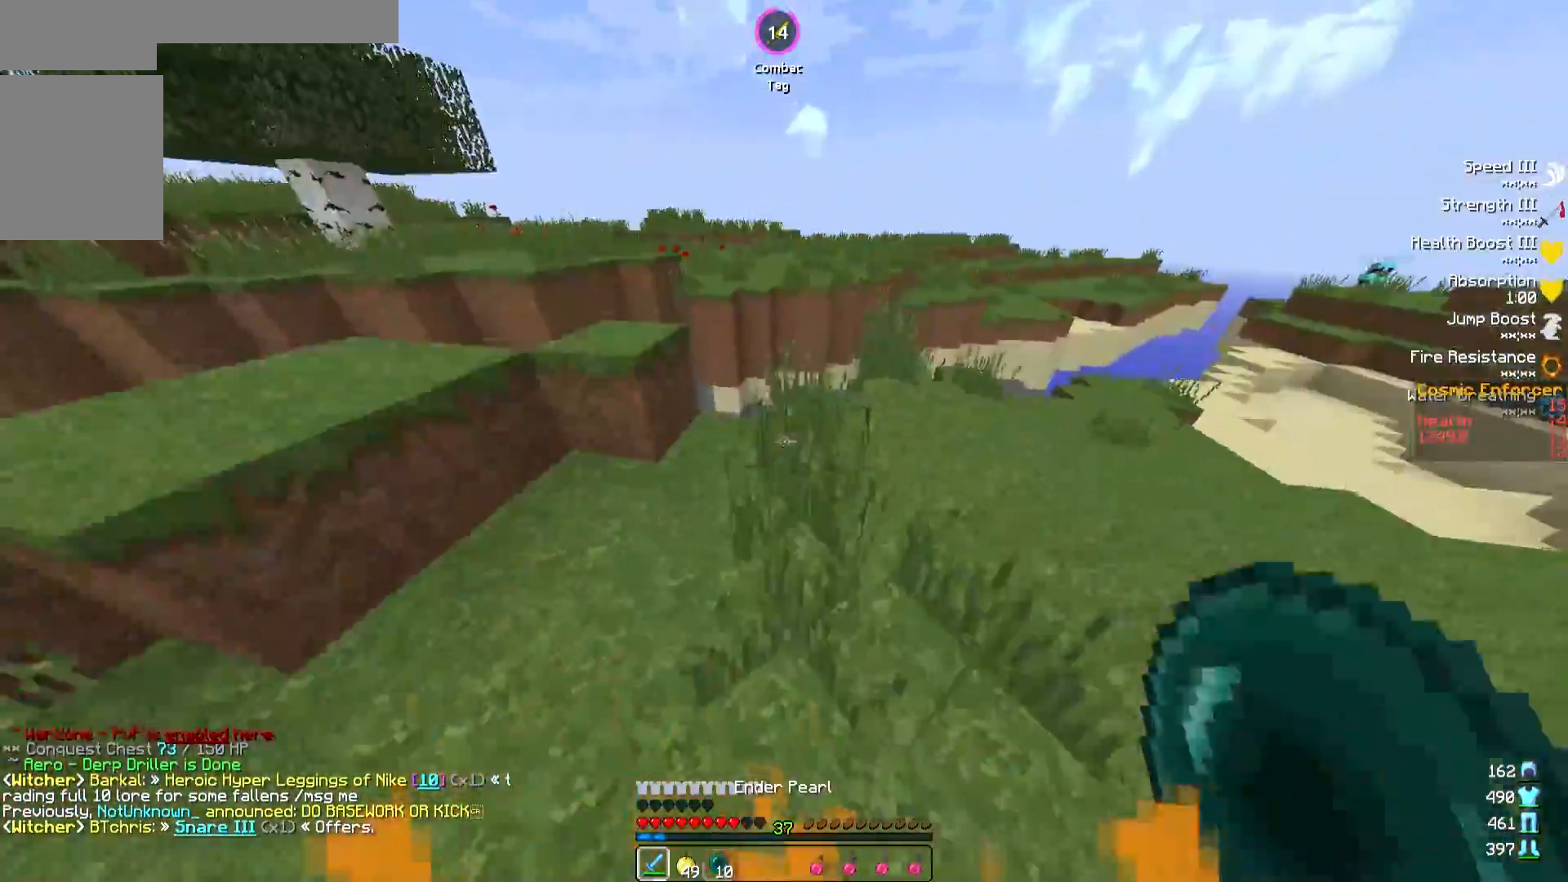
{"keys": ["d", "w"], "events": []}
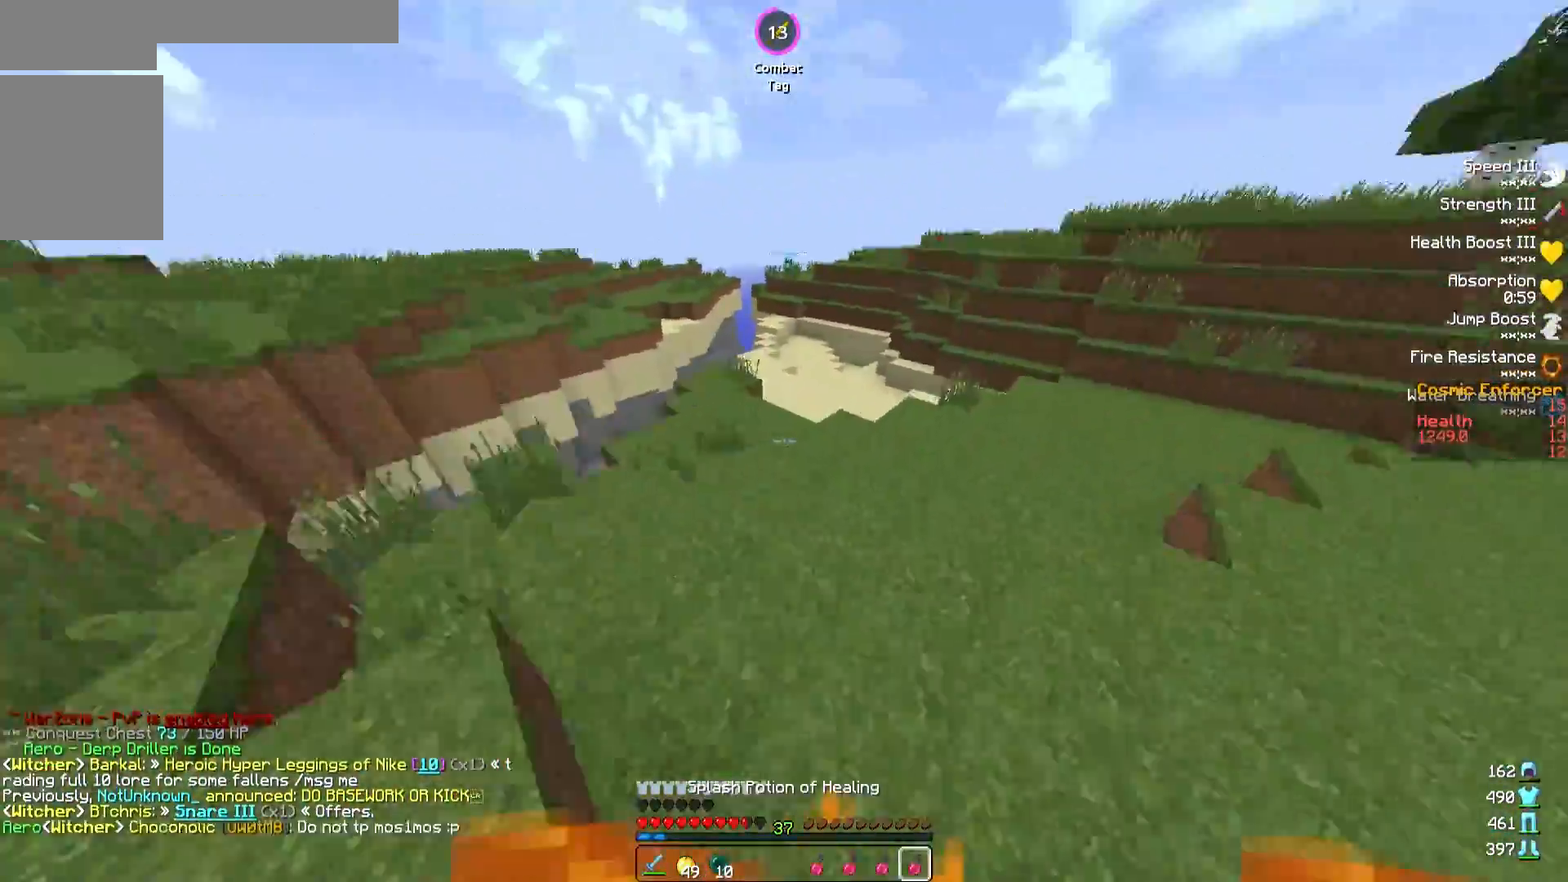
{"keys": ["w"], "events": [[50, "d", "up"]]}
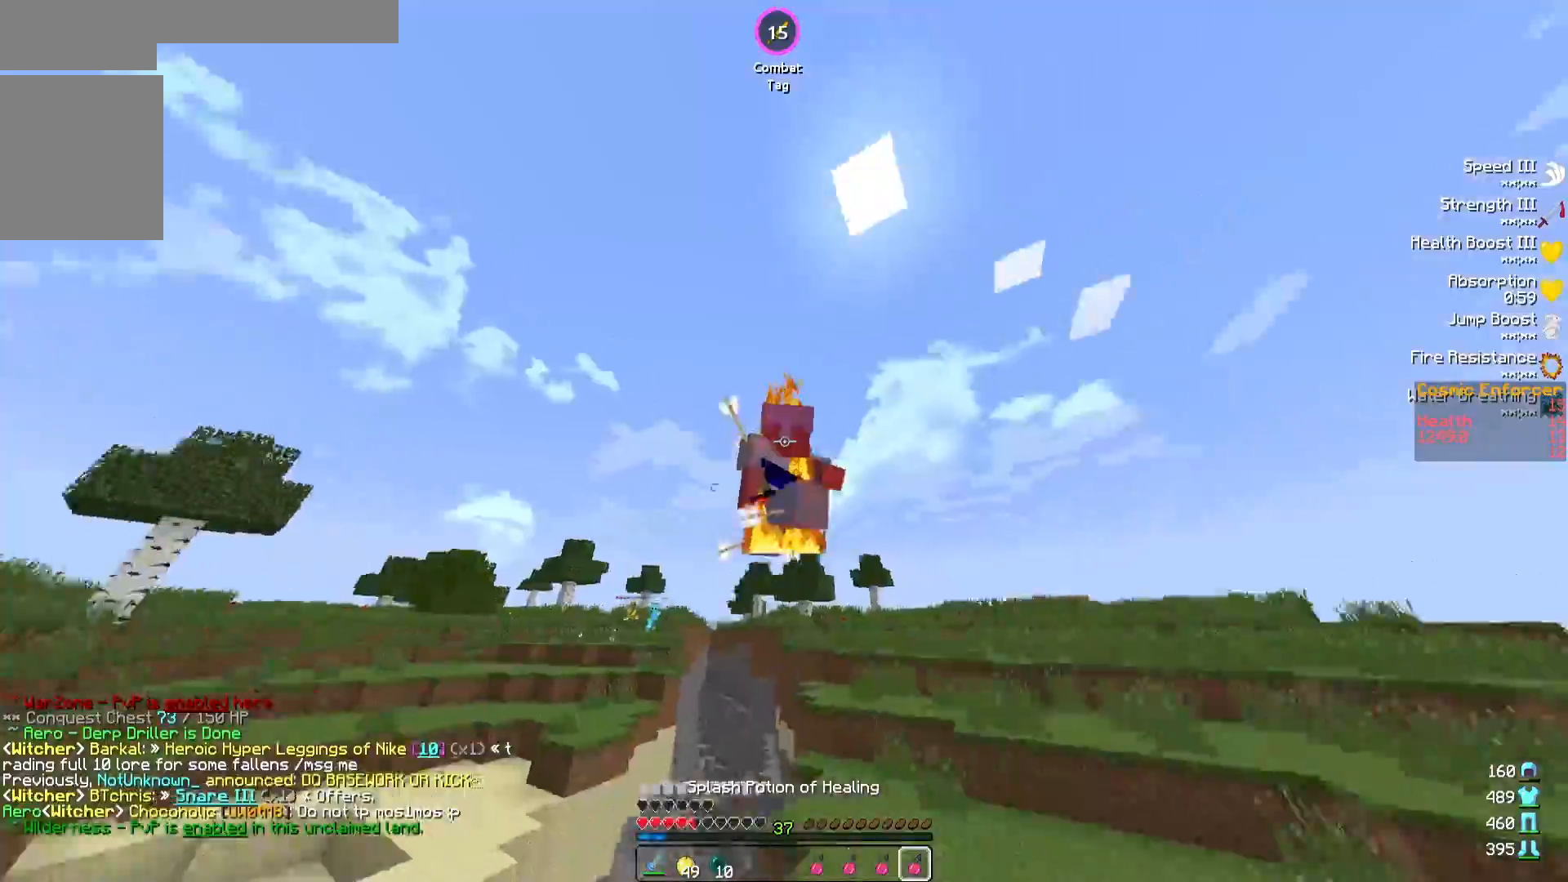
{"keys": ["a", "w"], "events": [[400, "a", "down"]]}
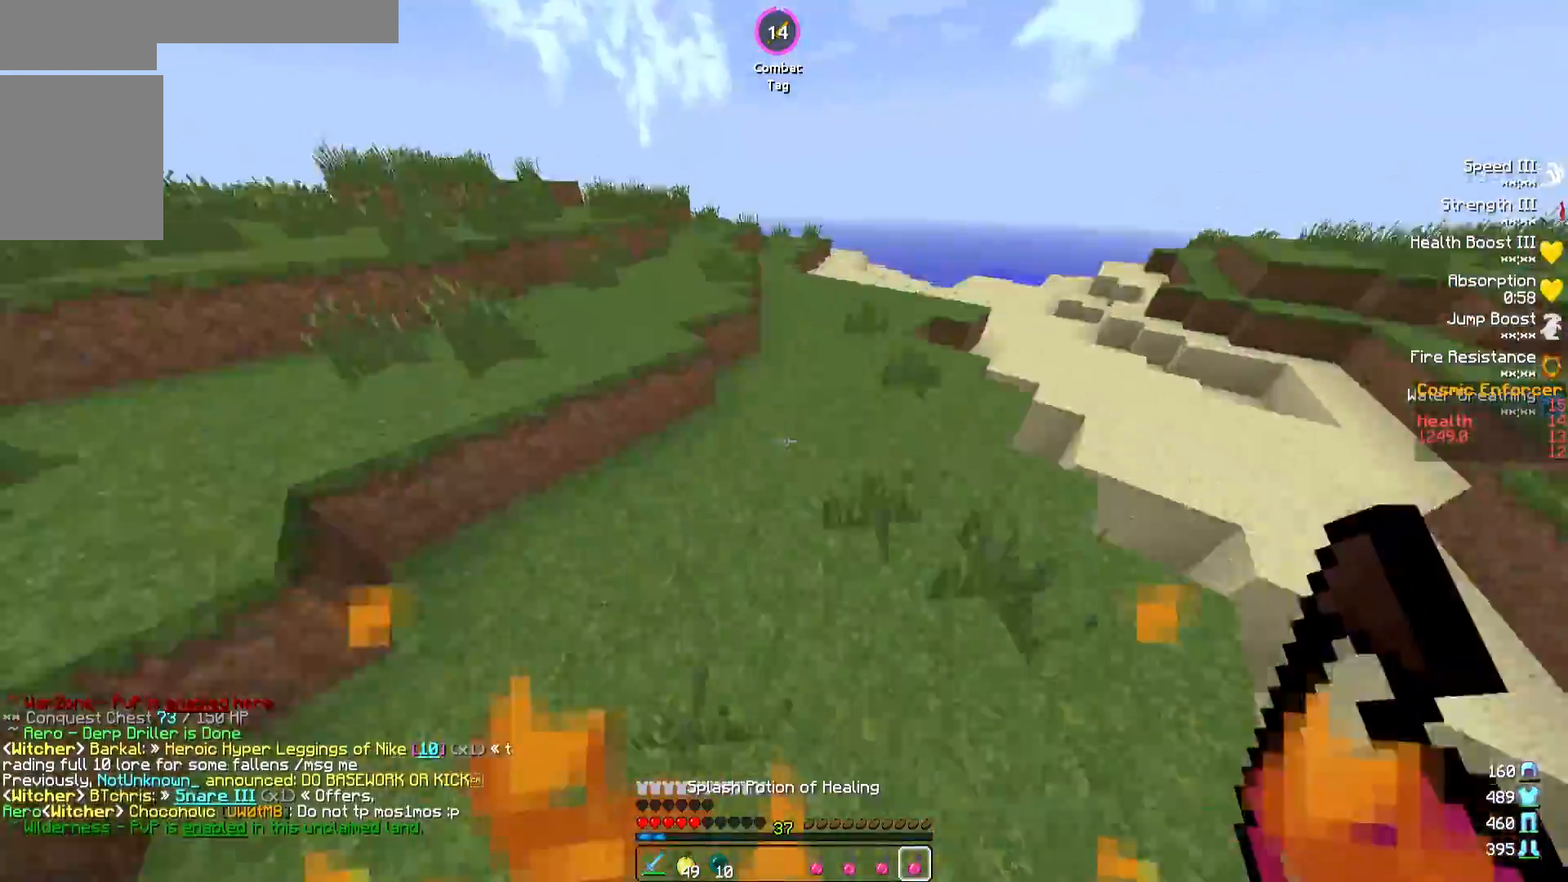
{"keys": ["w"], "events": [[67, "a", "up"], [250, "a", "down"], [333, "a", "up"]]}
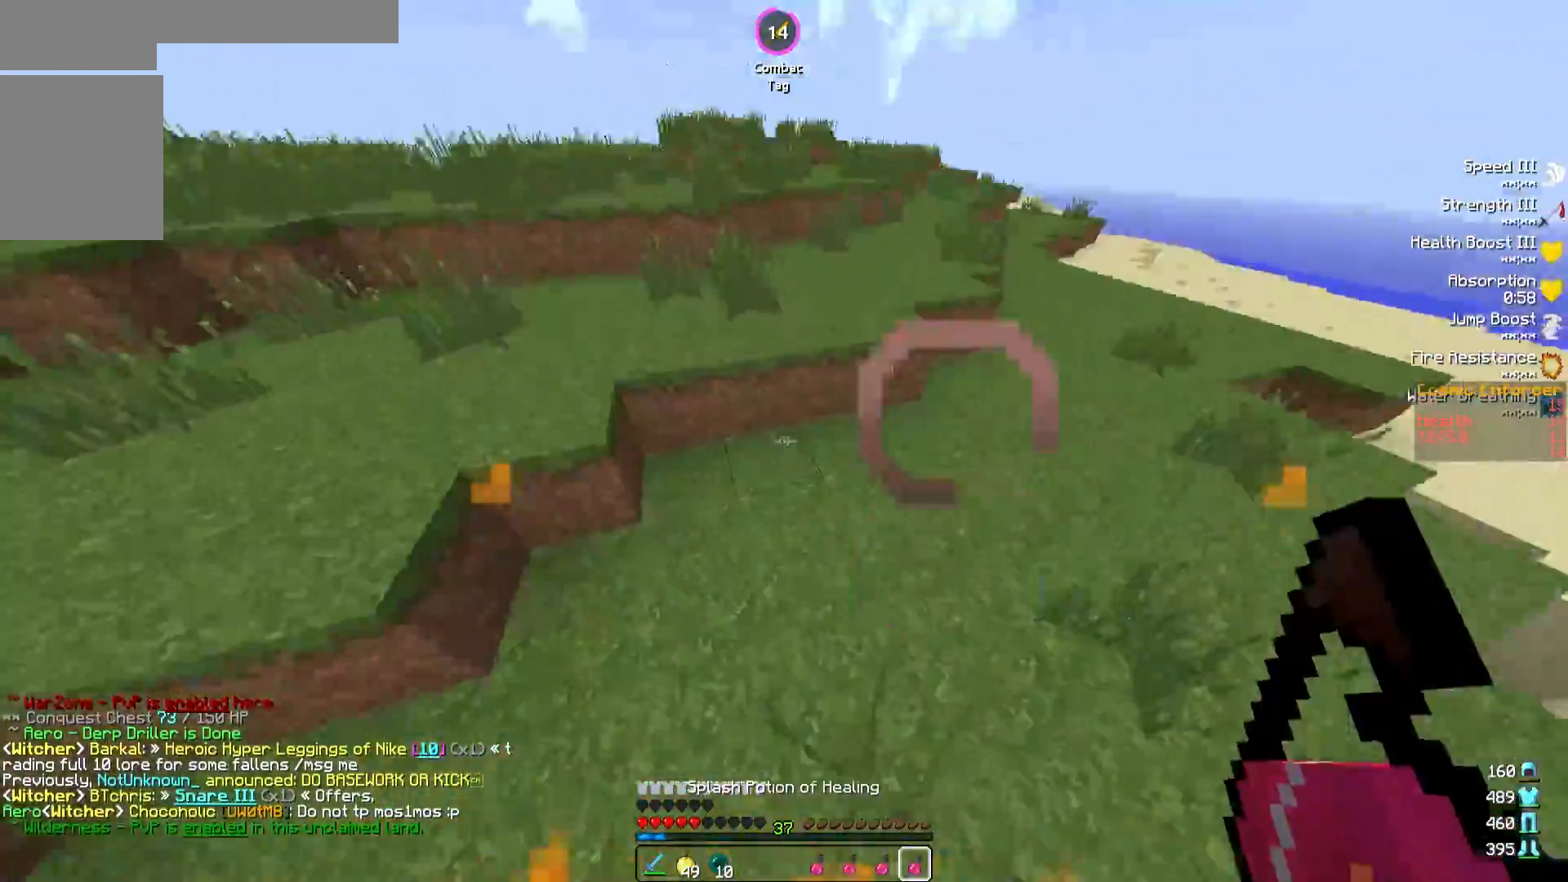
{"keys": ["w"], "events": []}
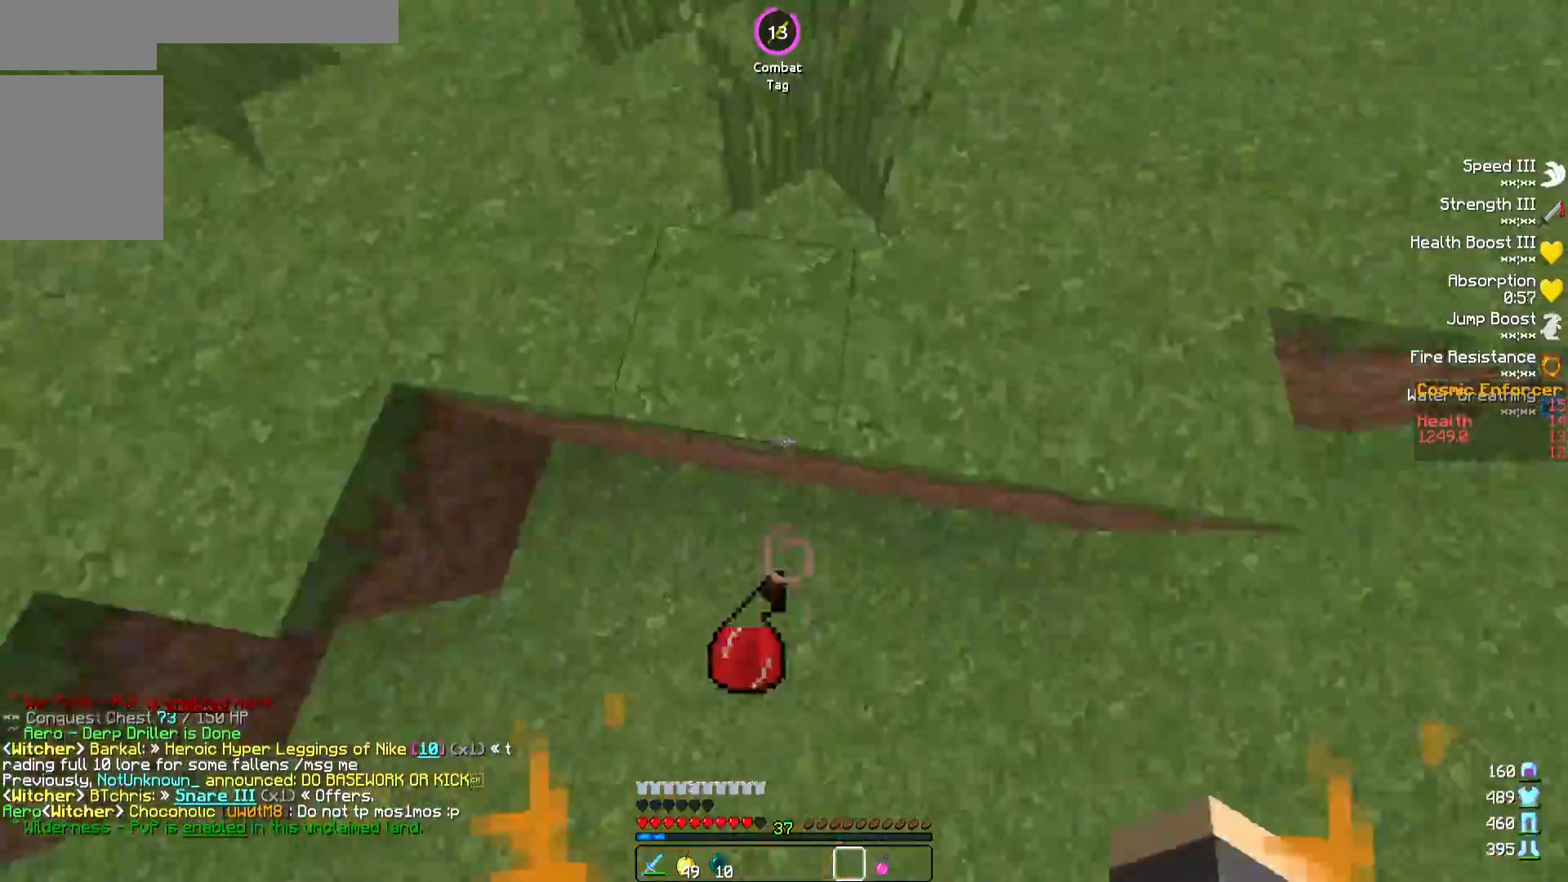
{"keys": ["d"], "events": [[167, "w", "up"], [383, "d", "down"]]}
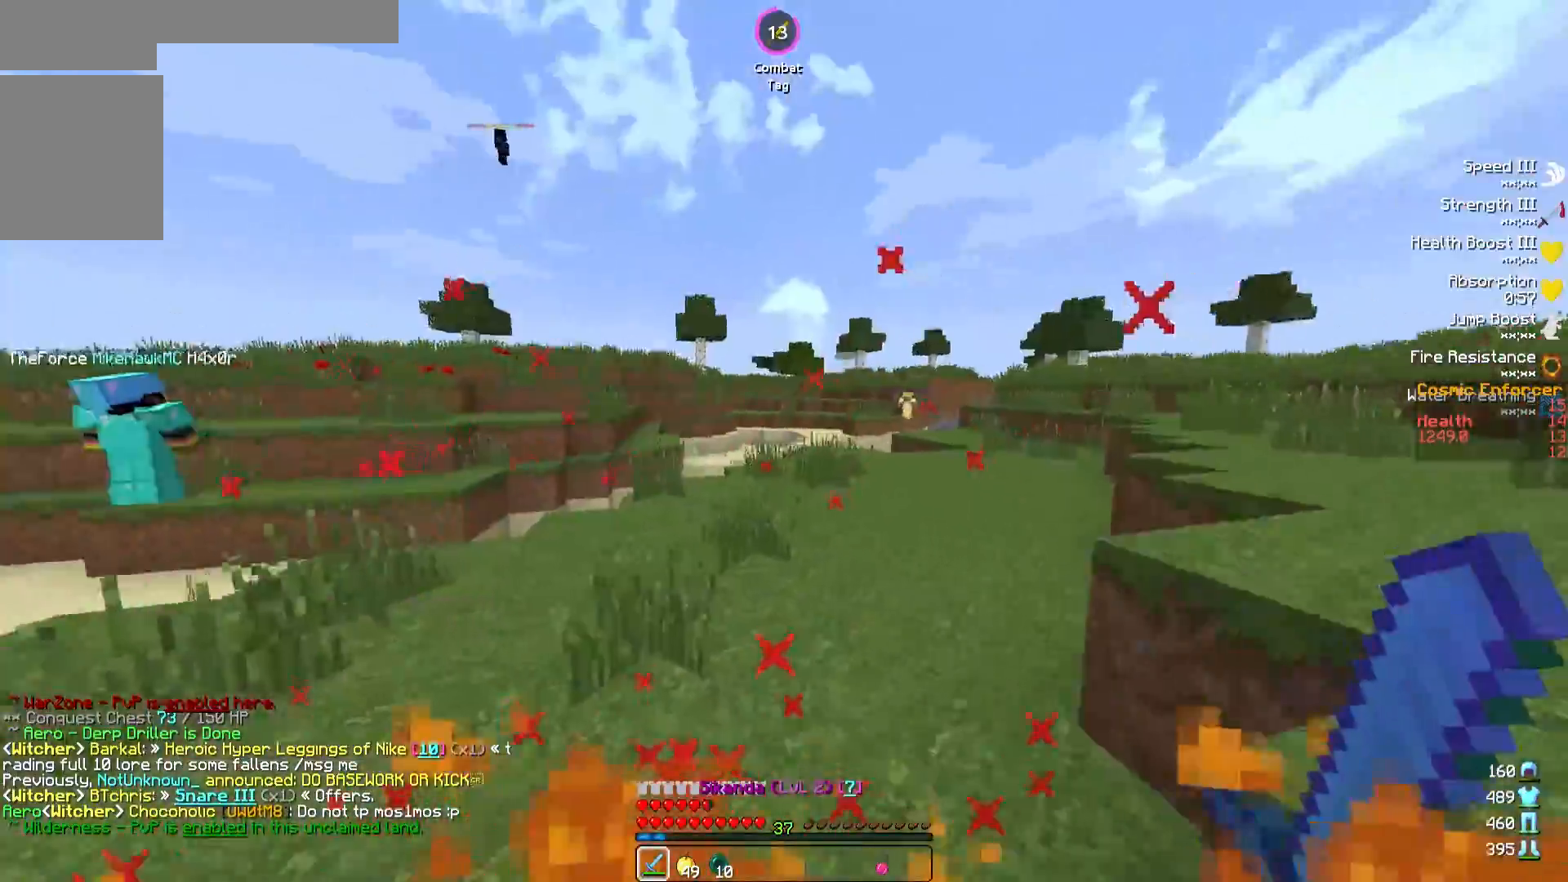
{"keys": ["s"], "events": [[17, "w", "down"], [67, "a", "down"], [100, "d", "up"], [117, "w", "up"], [217, "s", "down"], [233, "a", "up"], [333, "d", "down"], [400, "d", "up"]]}